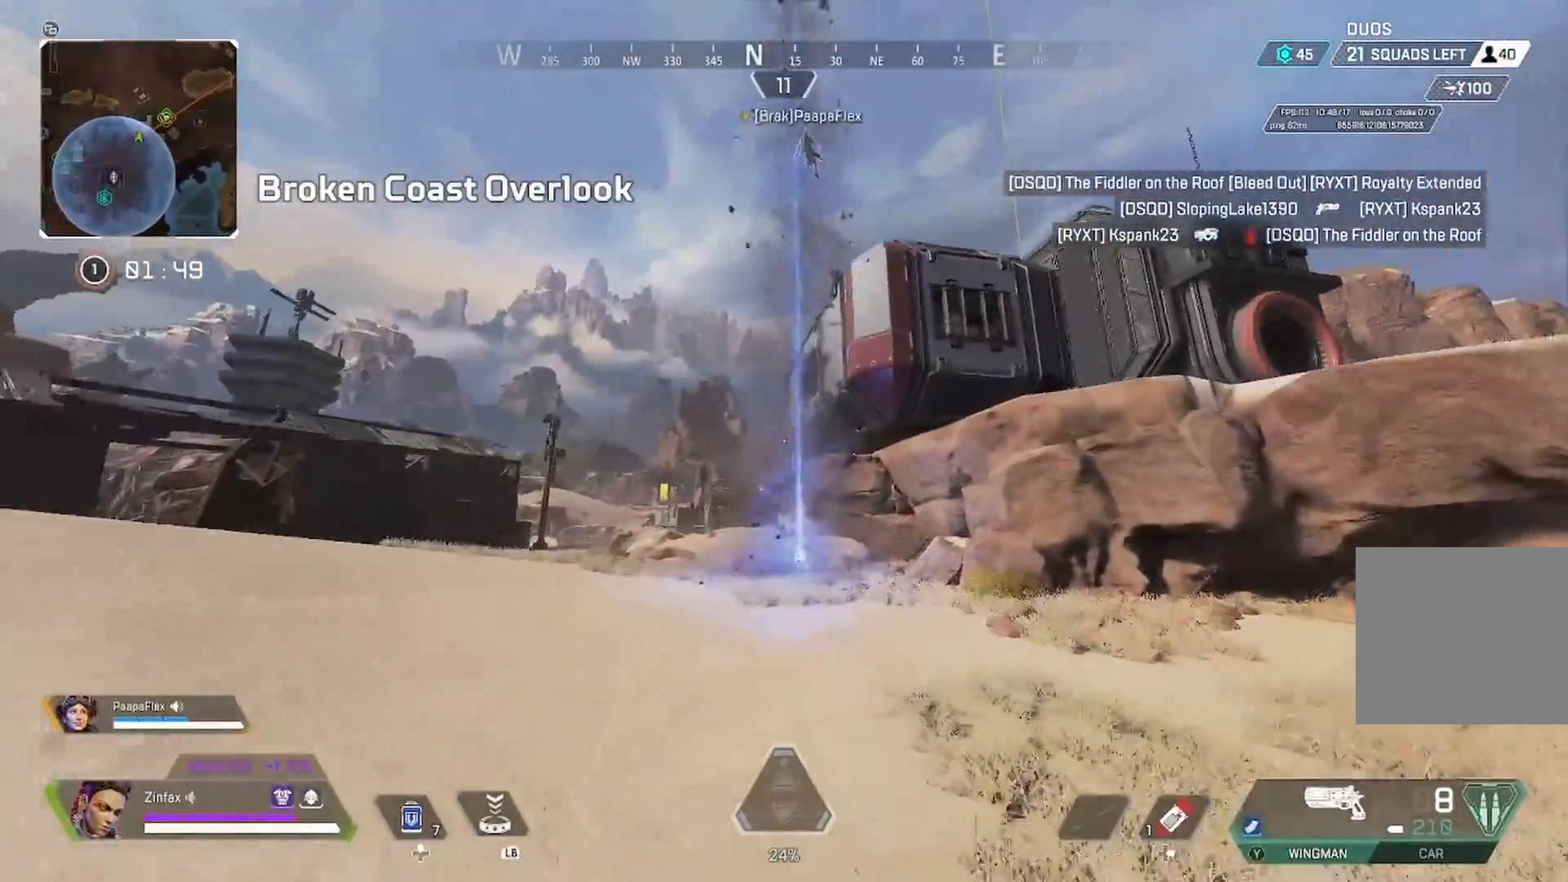
Gameplay with a controller (Xbox layout); each line is a JSON object with the inputs held at the frame after it. "events" lists button and stick changes between this image and that frame as [ms after this image, input, new state], when the widget could be followed in between.
{"buttons": [], "left_stick": "up", "right_stick": "center", "events": []}
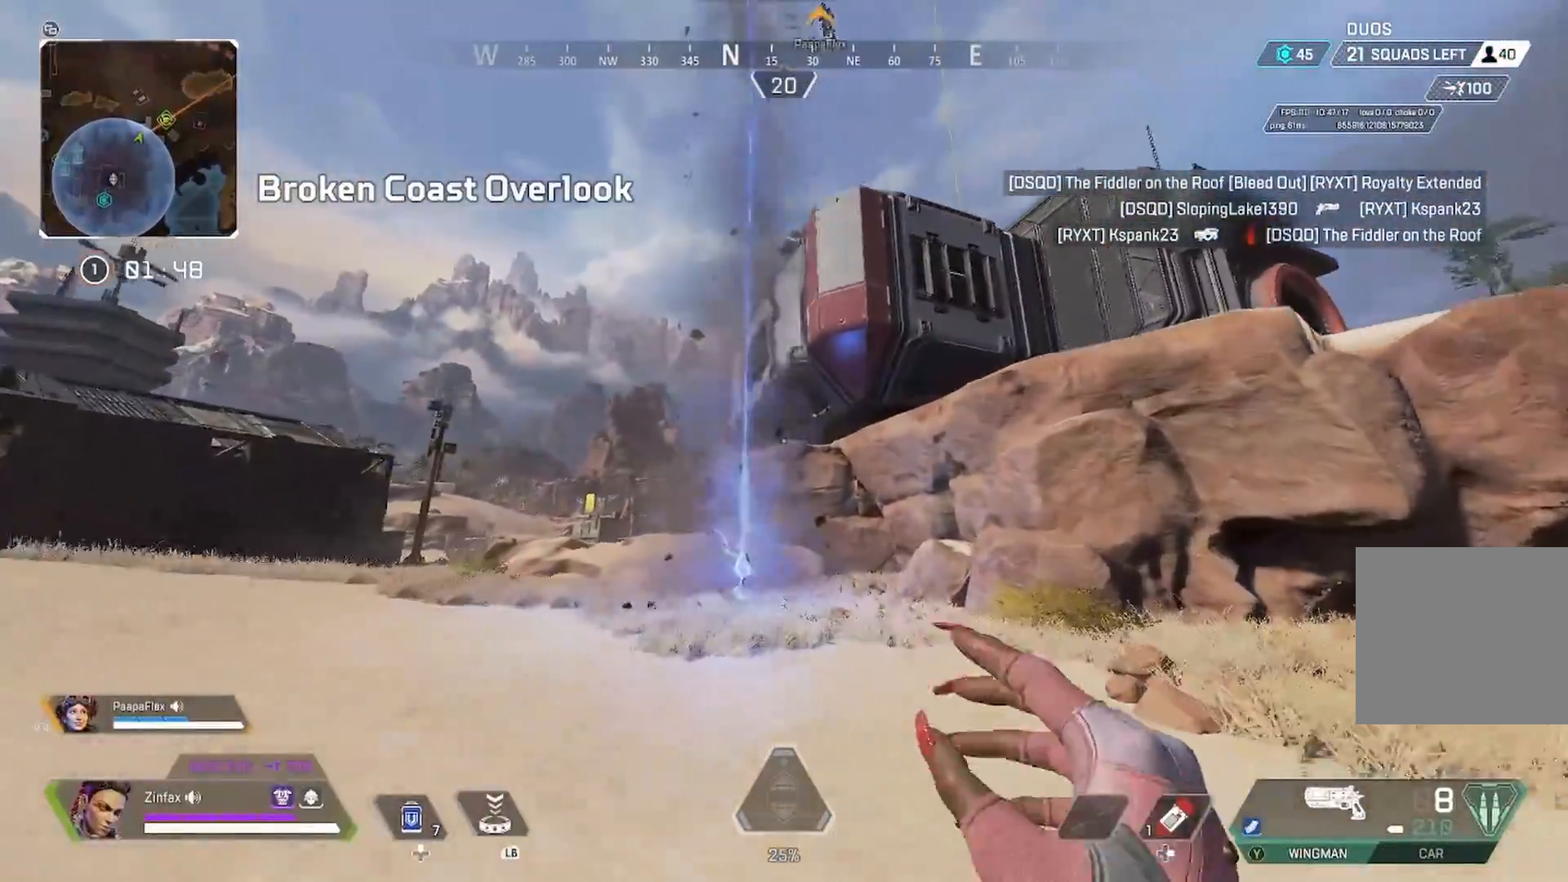
{"buttons": [], "left_stick": "up", "right_stick": "center", "events": [[350, "Y", "down"], [467, "Y", "up"]]}
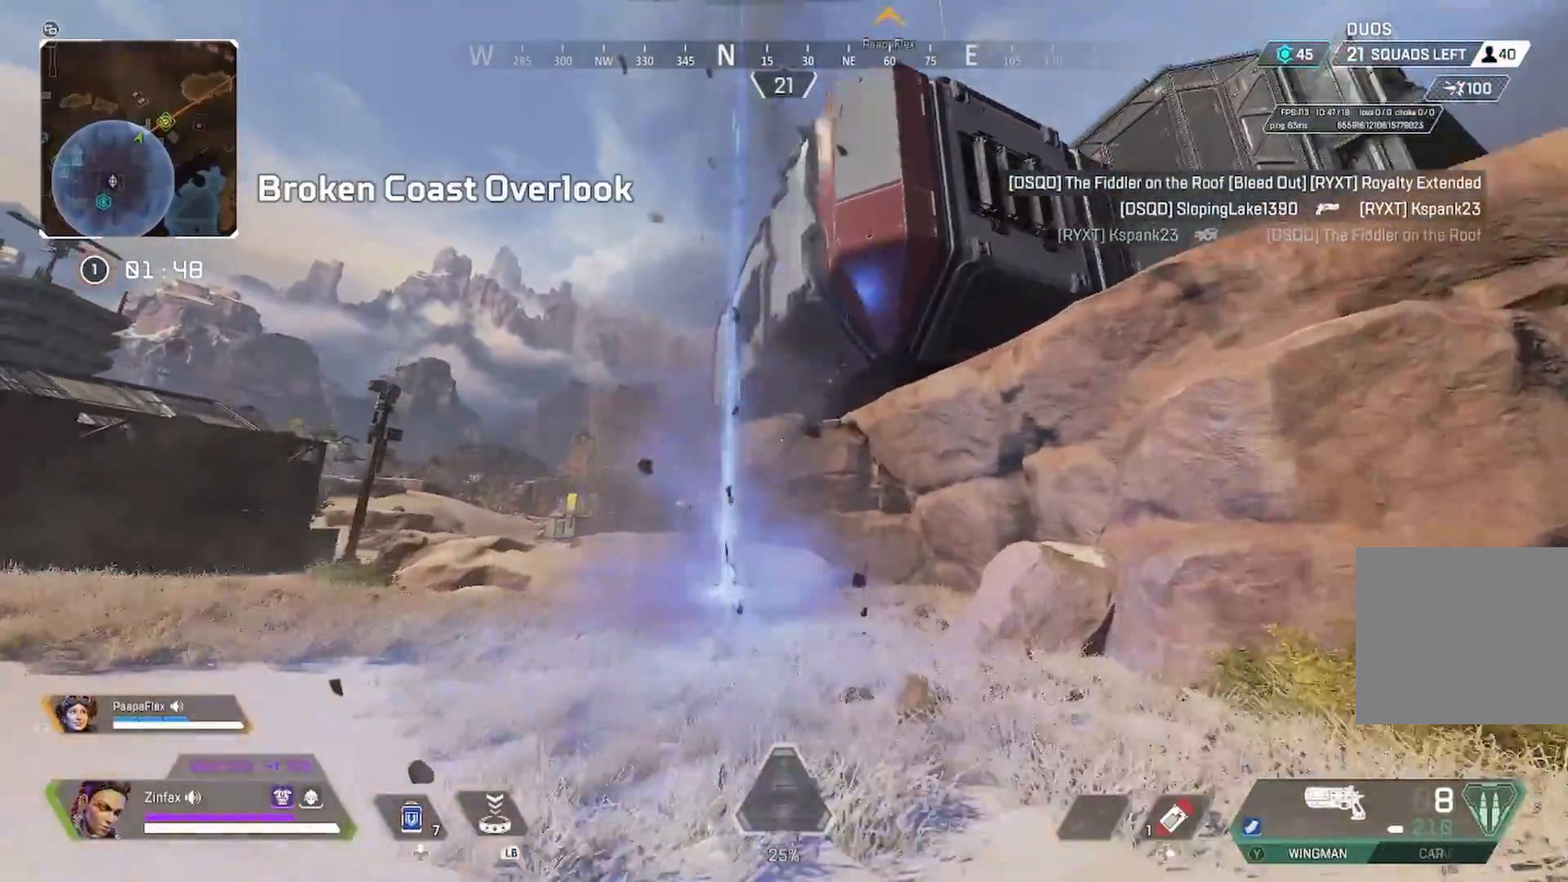
{"buttons": [], "left_stick": "up", "right_stick": "center", "events": []}
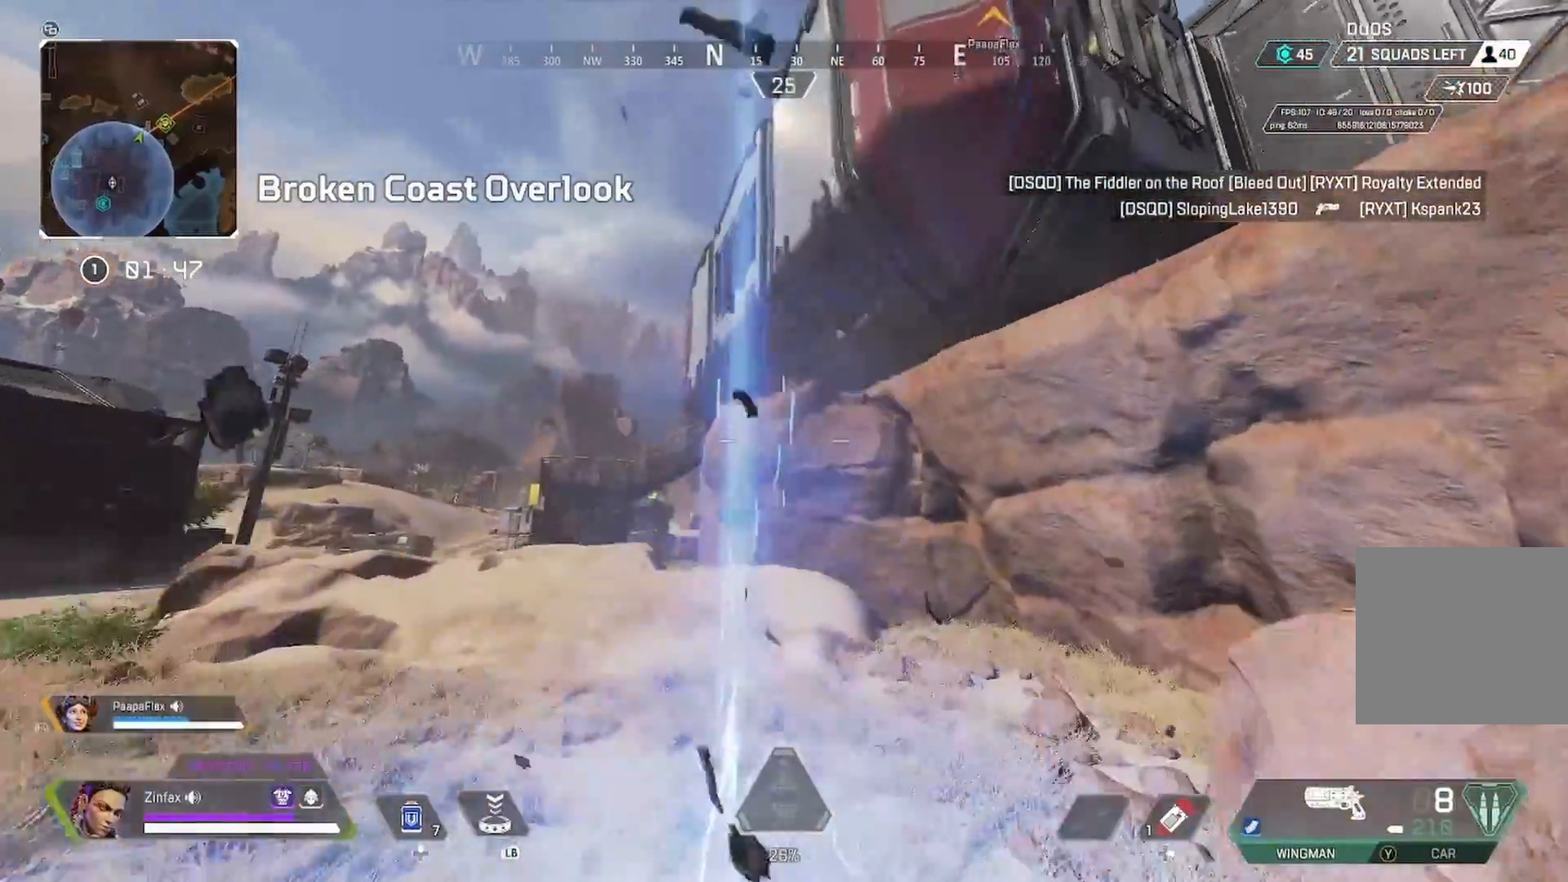
{"buttons": [], "left_stick": "center", "right_stick": "down-right", "events": [[33, "right_stick", "down-right"], [233, "right_stick", "right"], [300, "left_stick", "center"], [417, "right_stick", "down-right"]]}
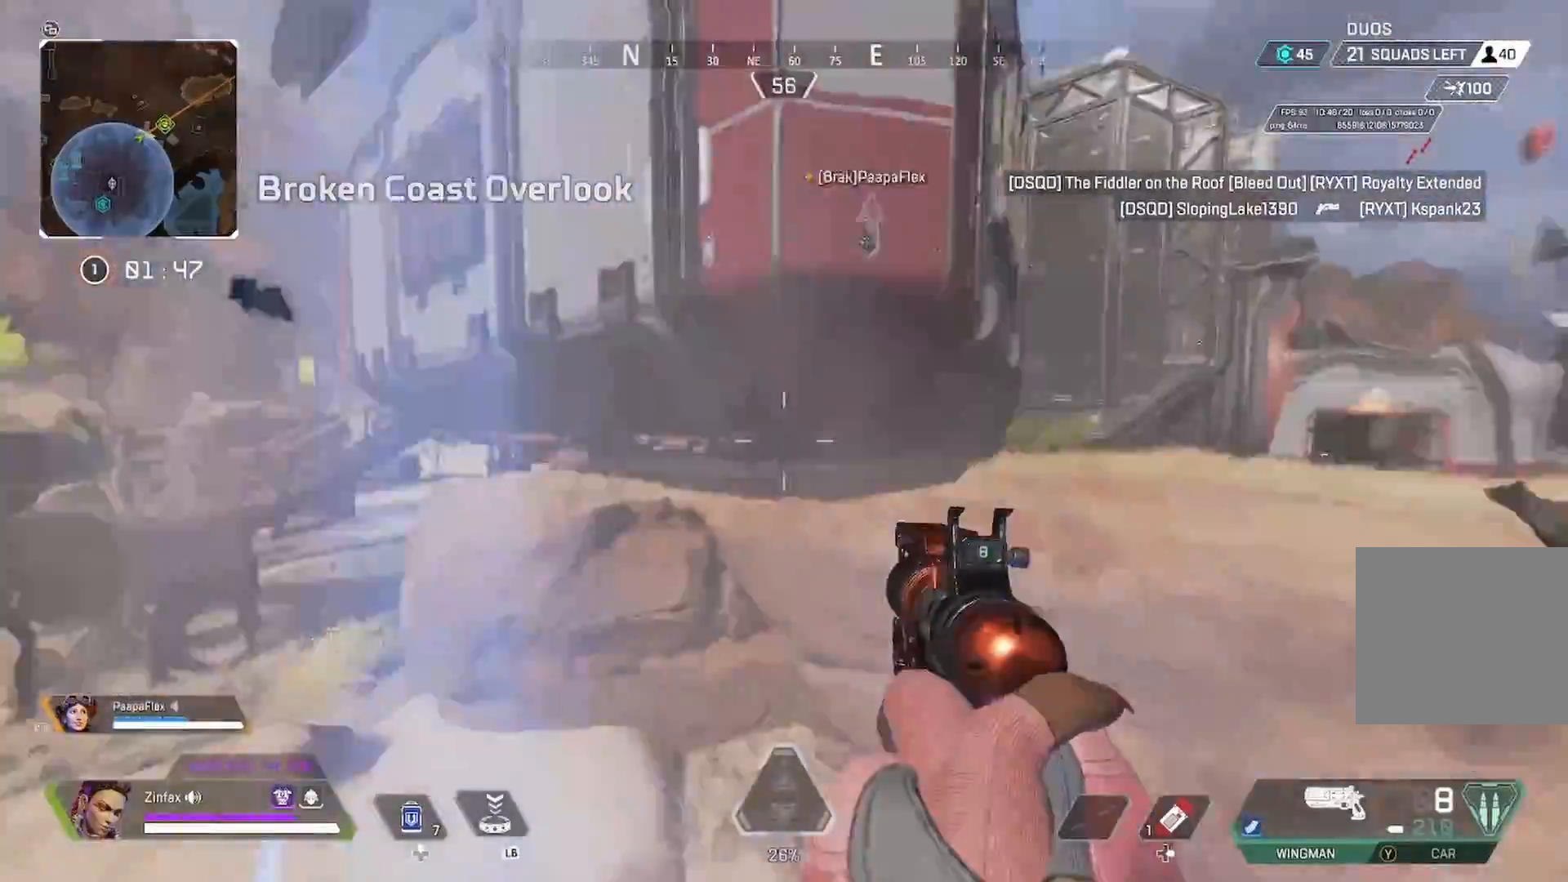
{"buttons": [], "left_stick": "up-left", "right_stick": "center", "events": [[83, "right_stick", "center"], [217, "right_stick", "down"], [333, "right_stick", "center"], [367, "left_stick", "up-left"]]}
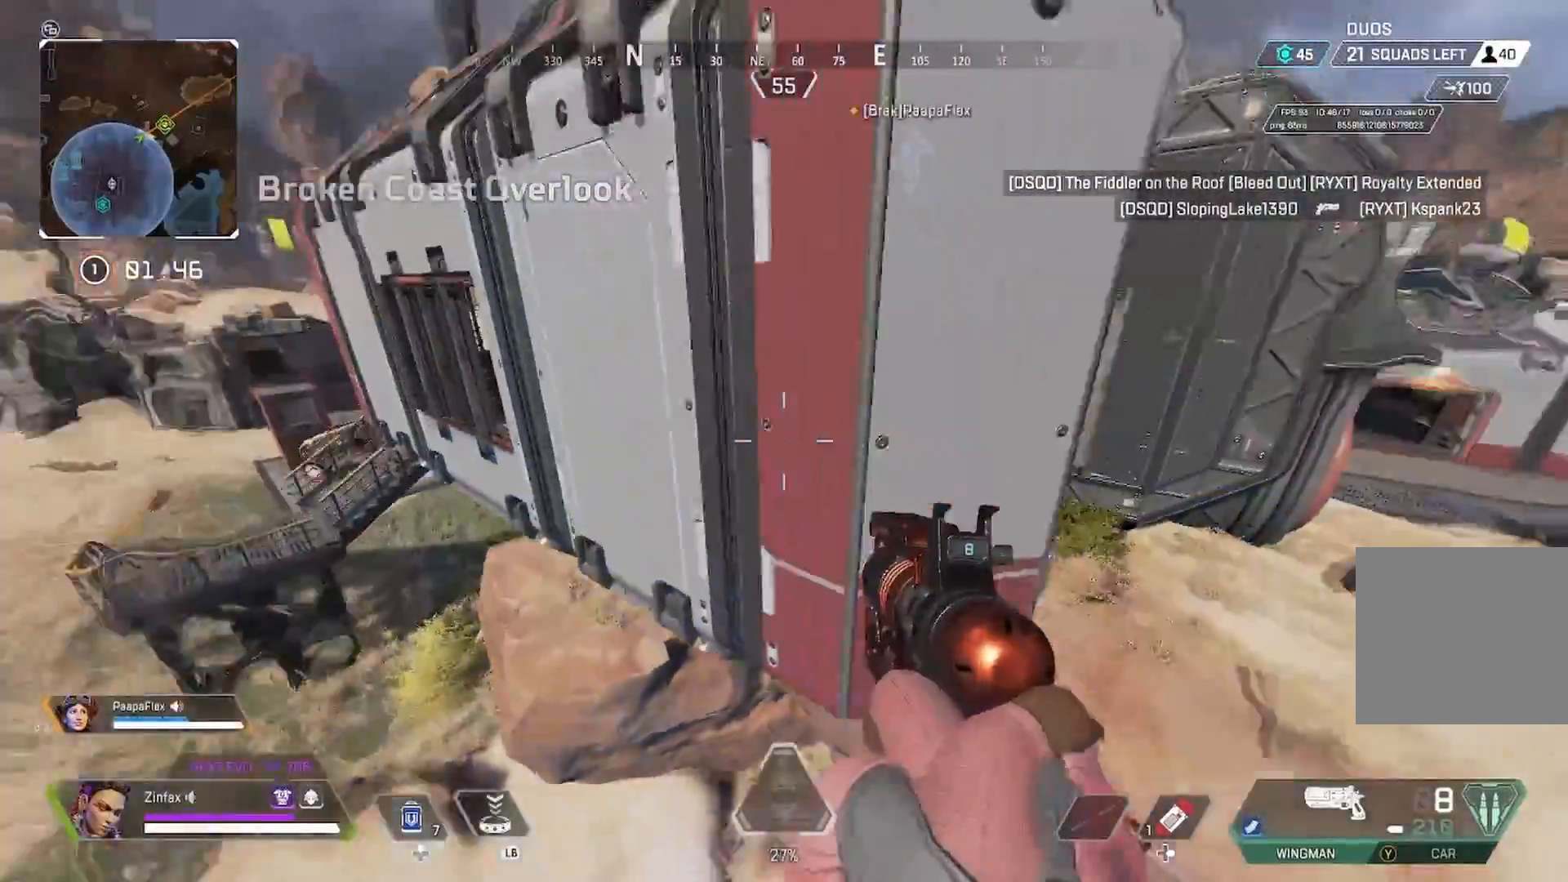
{"buttons": [], "left_stick": "up-left", "right_stick": "center", "events": []}
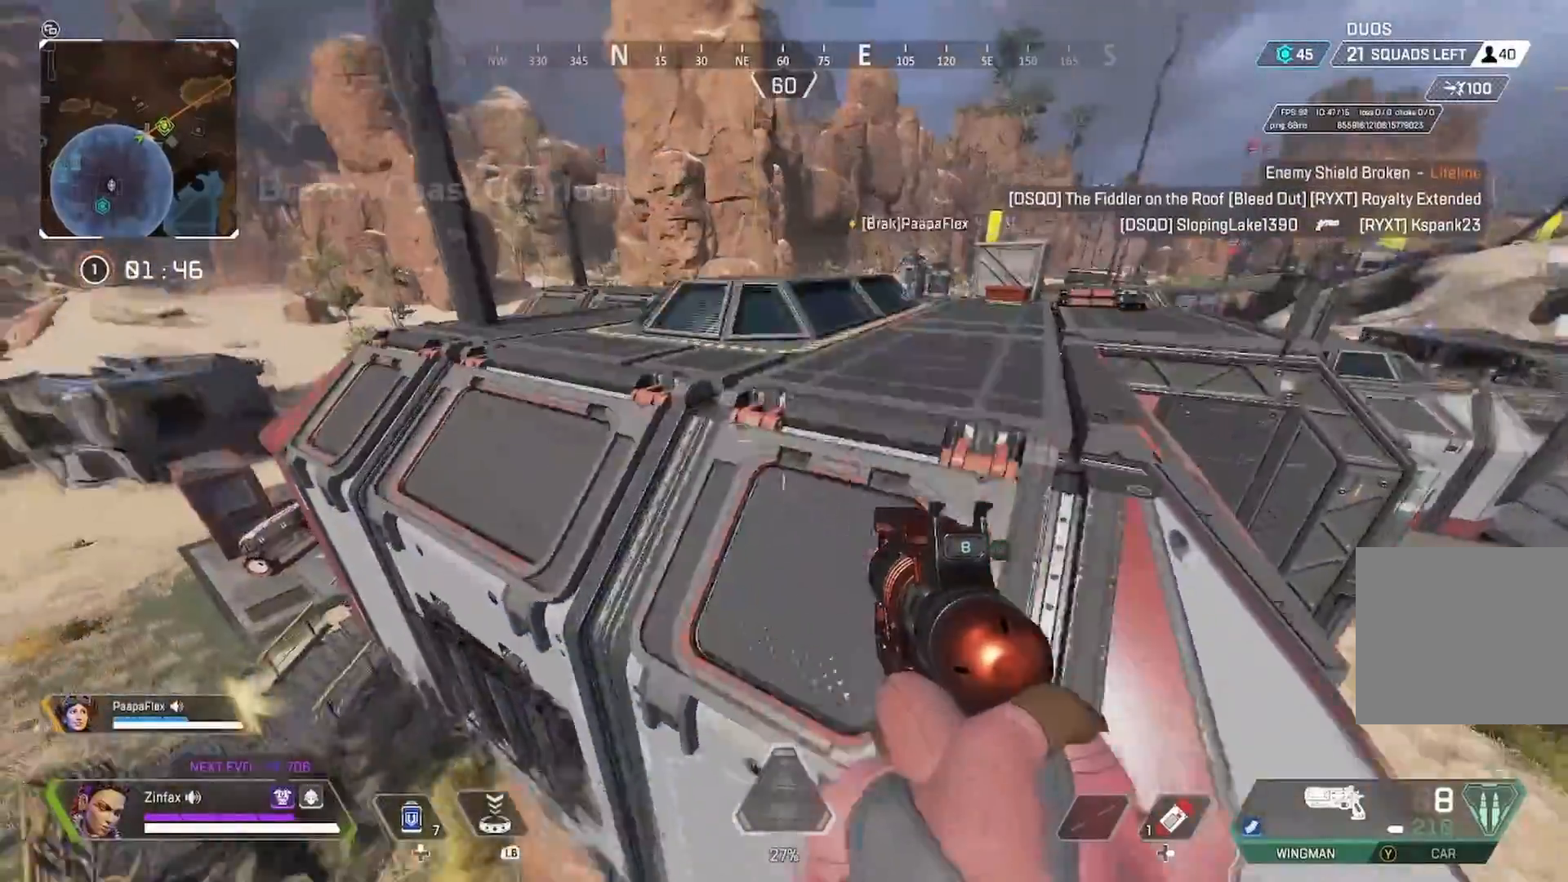
{"buttons": [], "left_stick": "up-right", "right_stick": "center", "events": [[17, "left_stick", "up"], [250, "left_stick", "up-right"]]}
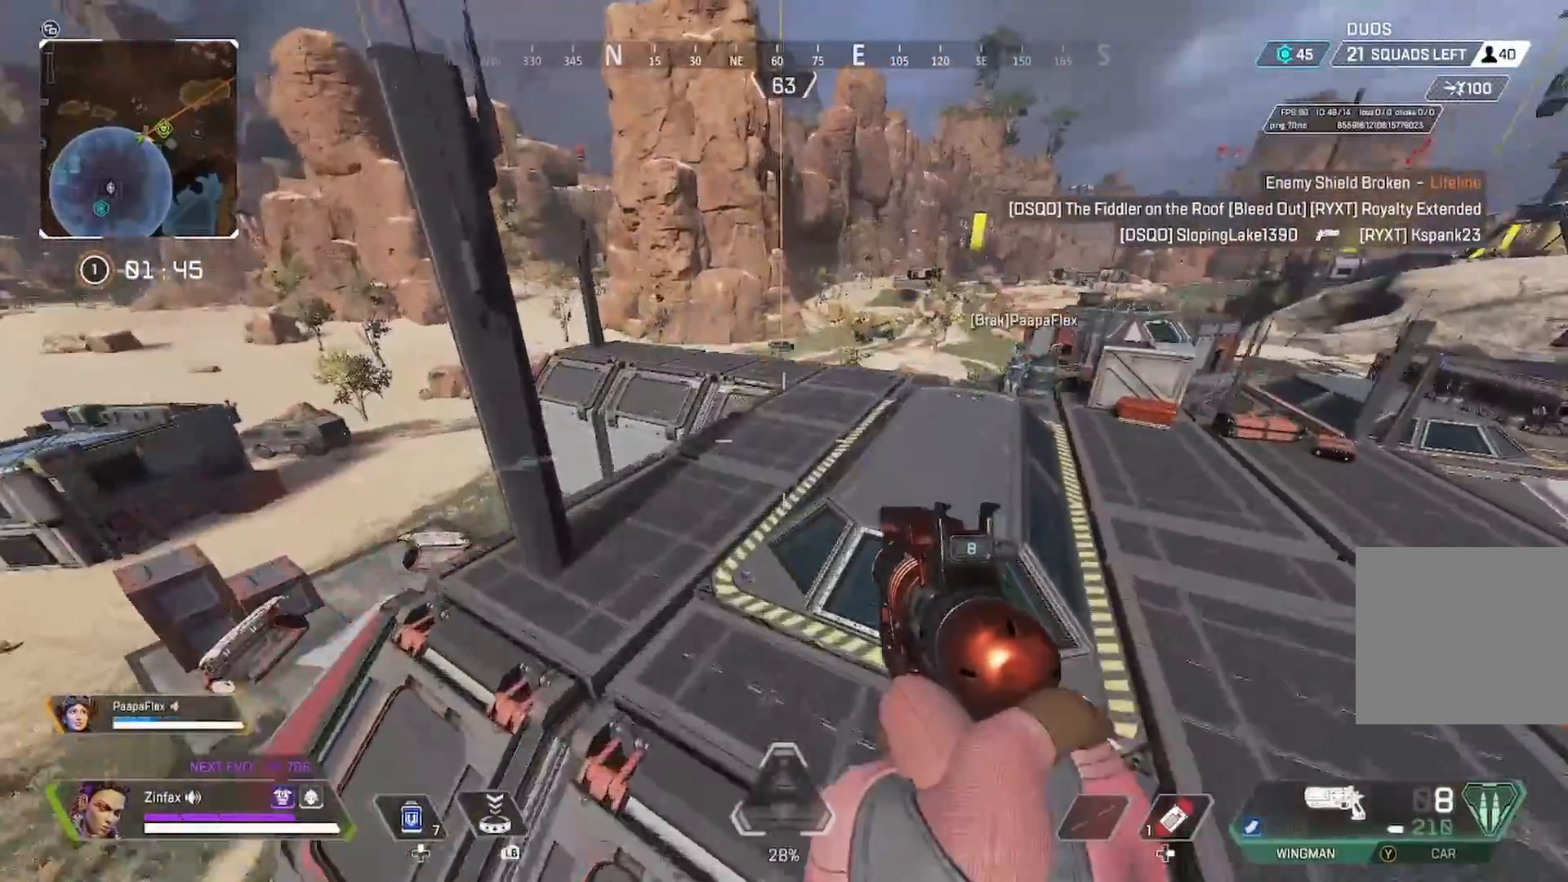
{"buttons": [], "left_stick": "up", "right_stick": "up-right", "events": [[183, "right_stick", "right"], [350, "right_stick", "center"], [383, "left_stick", "up"], [500, "right_stick", "up-right"]]}
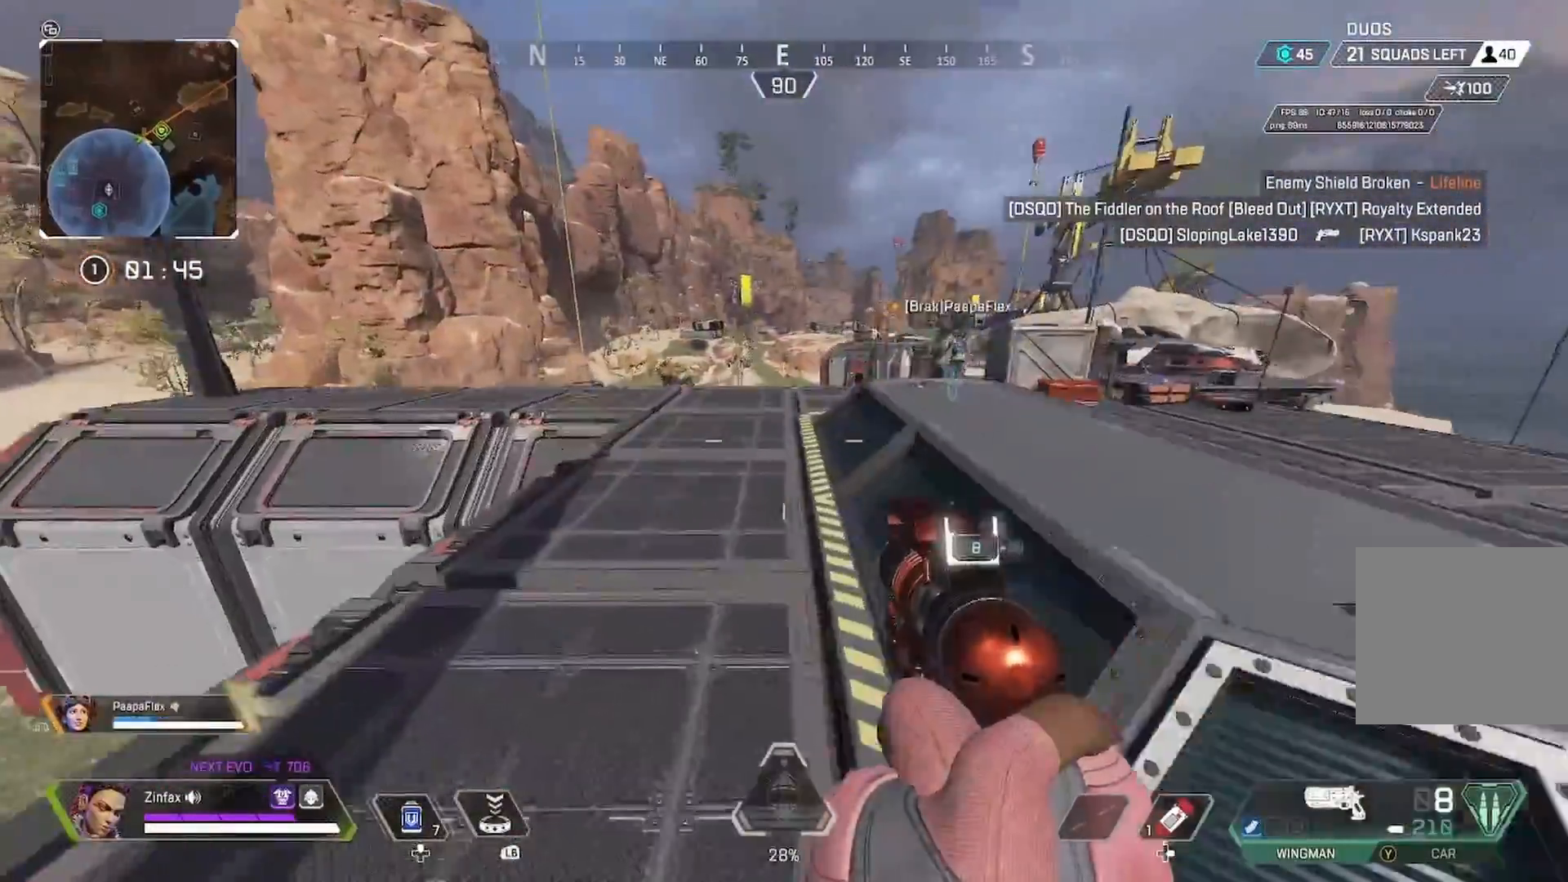
{"buttons": ["L2"], "left_stick": "up-left", "right_stick": "center", "events": [[67, "L2", "down"], [150, "right_stick", "center"], [233, "left_stick", "up-left"], [233, "right_stick", "up-right"], [367, "right_stick", "center"]]}
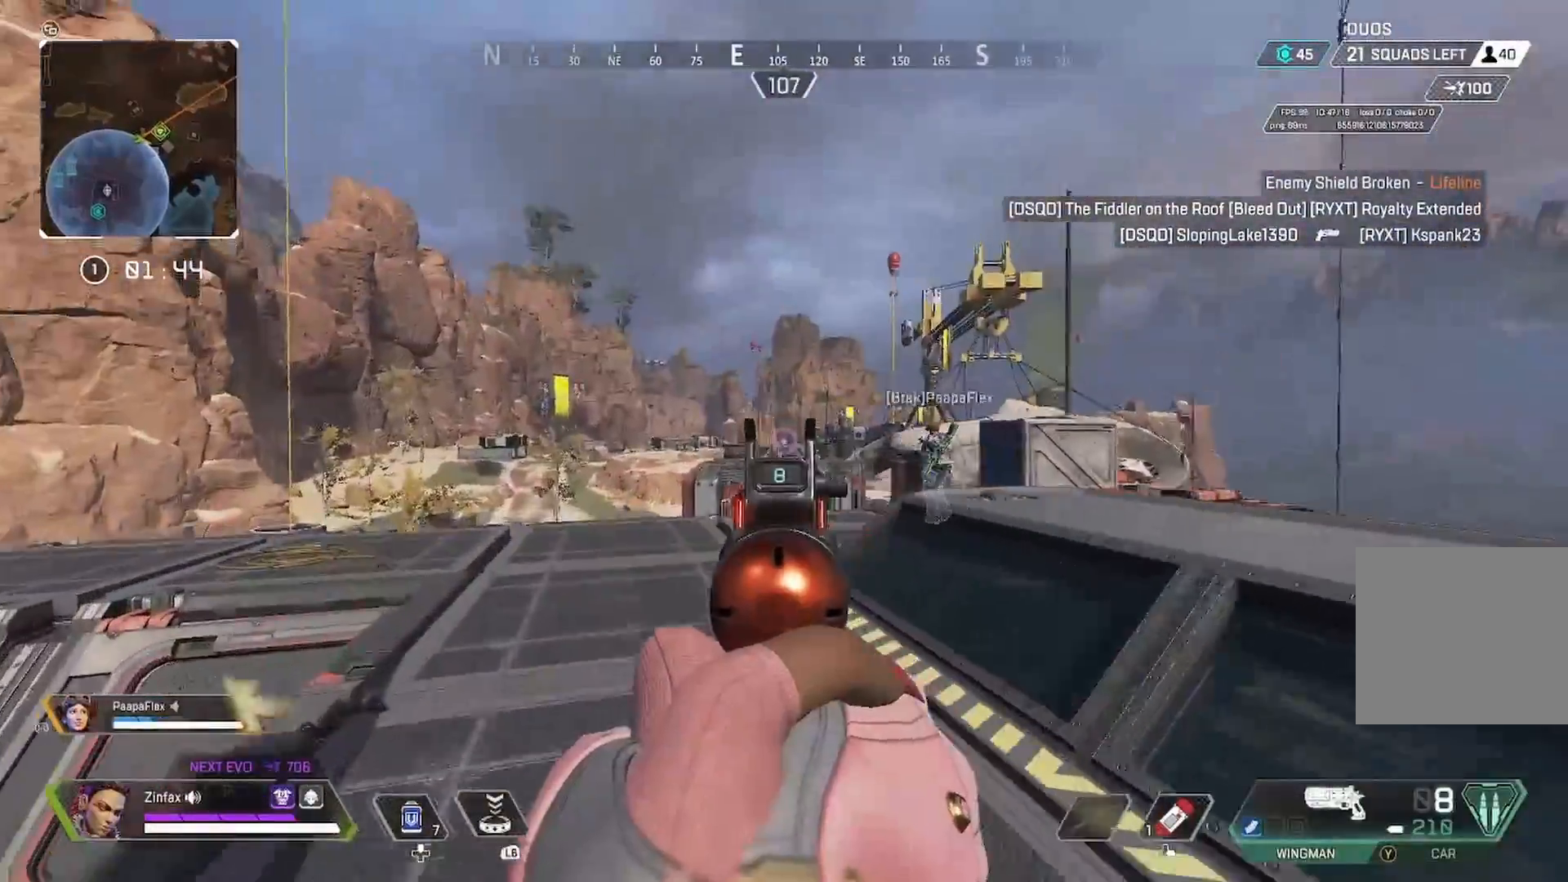
{"buttons": ["L2"], "left_stick": "up-left", "right_stick": "center", "events": [[217, "right_stick", "down"], [317, "right_stick", "center"]]}
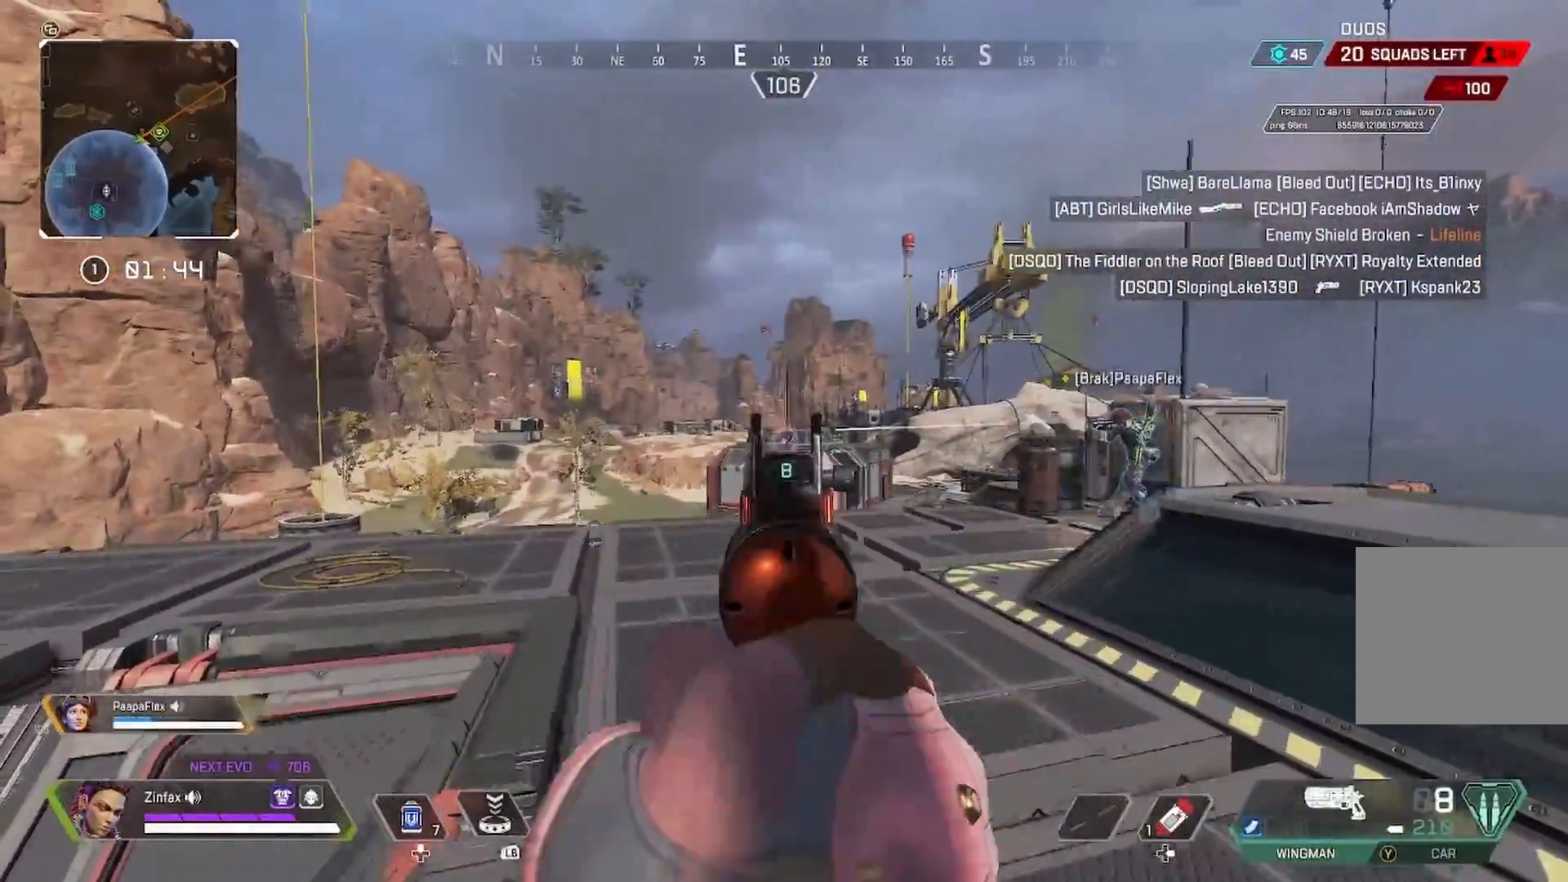
{"buttons": [], "left_stick": "down-left", "right_stick": "down-left", "events": [[50, "left_stick", "center"], [100, "left_stick", "right"], [117, "right_stick", "left"], [133, "L2", "up"], [150, "left_stick", "down-right"], [233, "right_stick", "center"], [333, "right_stick", "down-left"], [417, "left_stick", "down-left"]]}
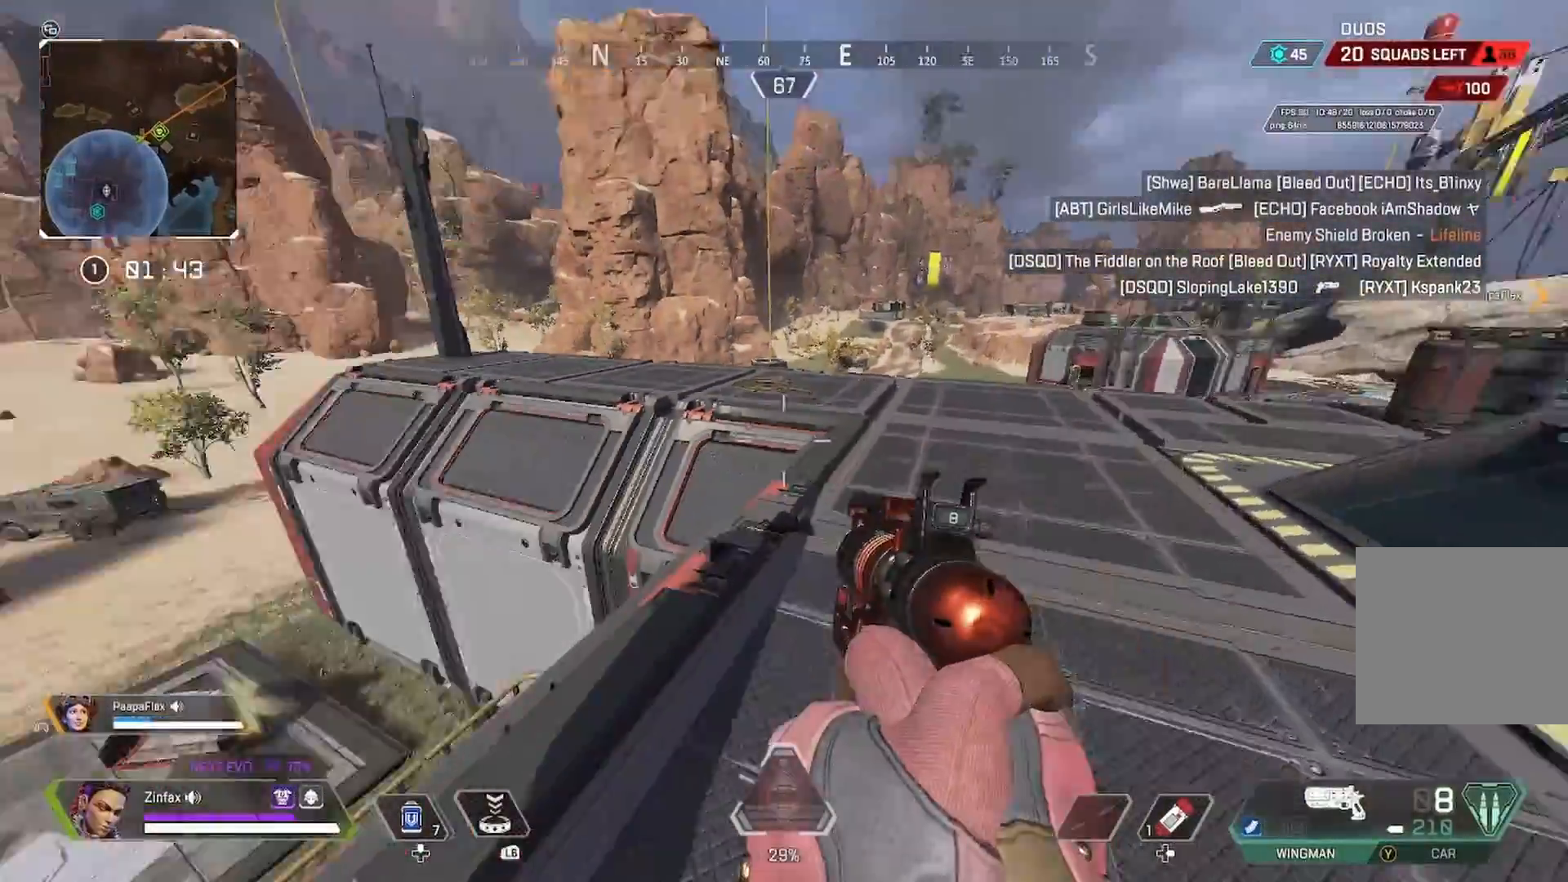
{"buttons": [], "left_stick": "up-left", "right_stick": "down-right", "events": [[33, "left_stick", "left"], [150, "right_stick", "center"], [367, "left_stick", "center"], [367, "right_stick", "down-right"], [450, "left_stick", "up-left"]]}
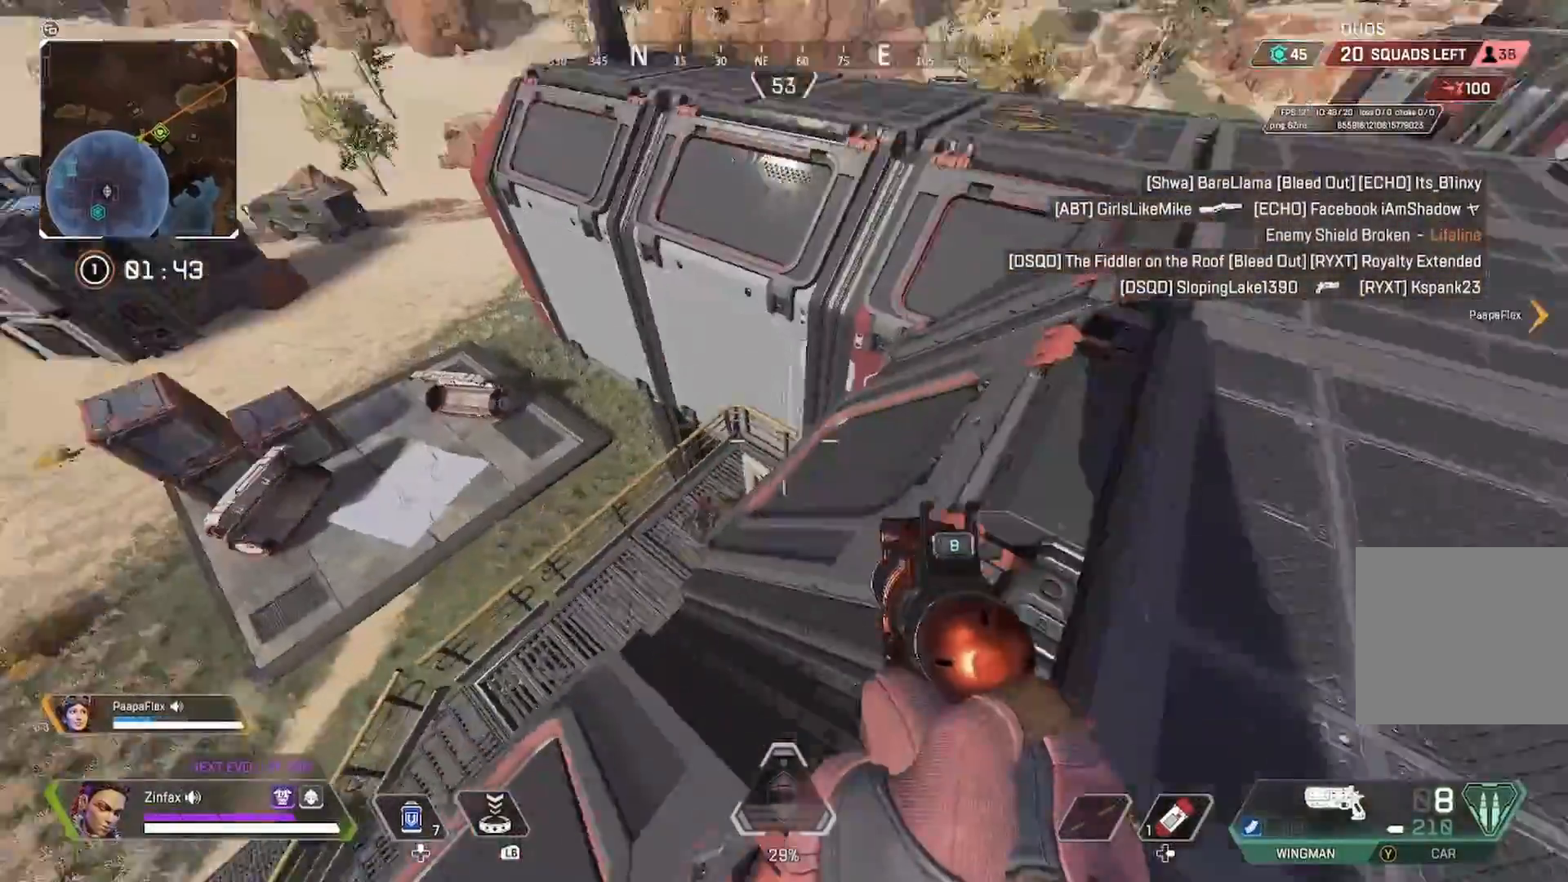
{"buttons": [], "left_stick": "right", "right_stick": "center", "events": [[83, "right_stick", "center"], [150, "Y", "down"], [233, "Y", "up"], [350, "left_stick", "left"], [483, "left_stick", "right"]]}
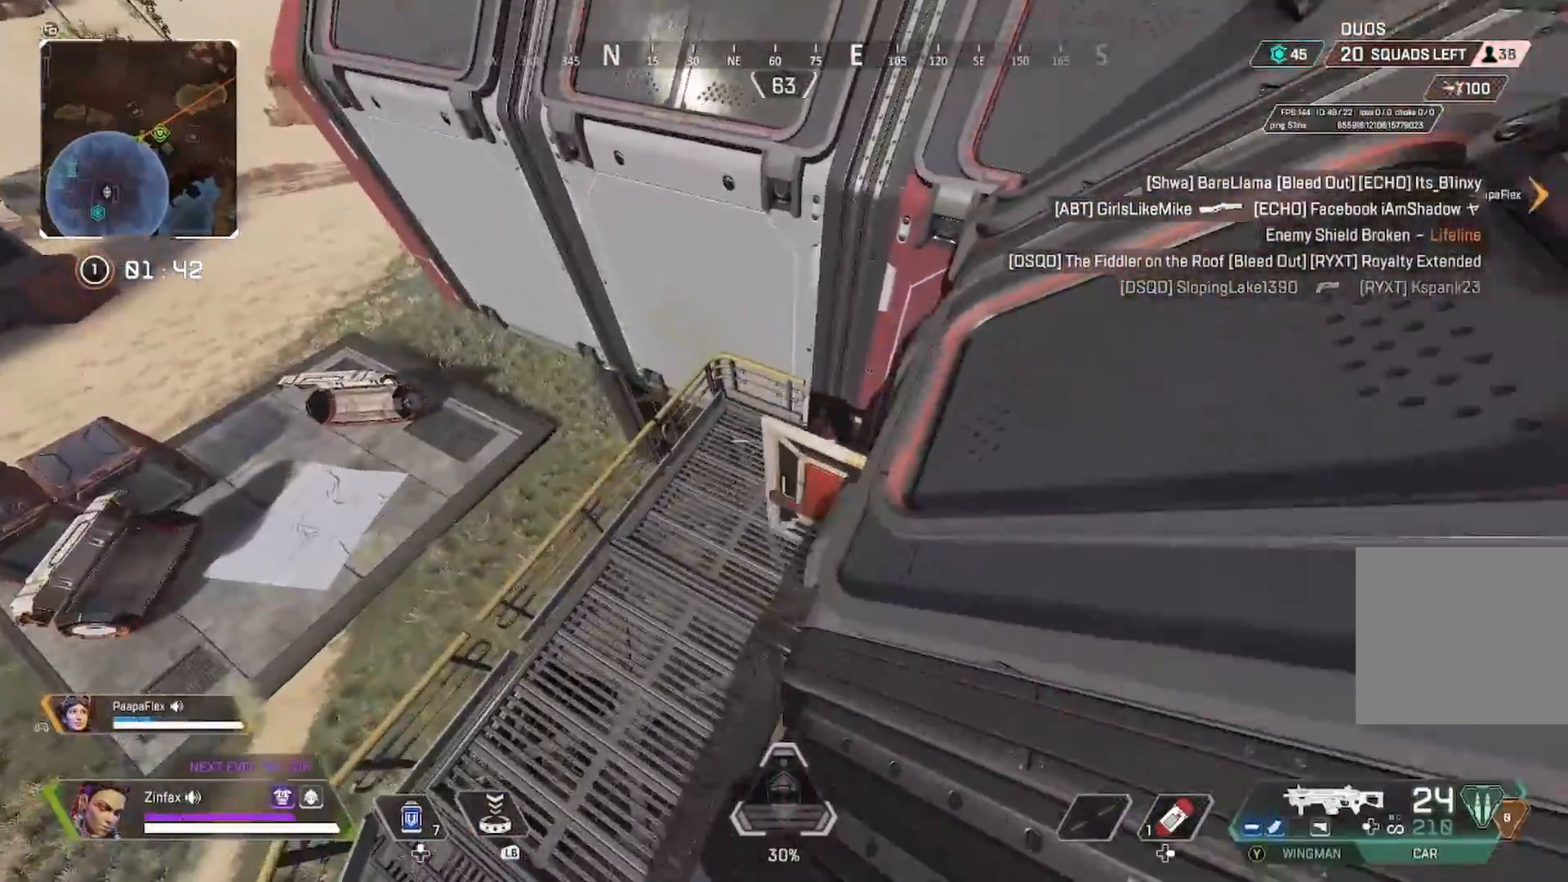
{"buttons": ["L2", "R2"], "left_stick": "left", "right_stick": "down-left", "events": [[183, "left_stick", "up-right"], [267, "L2", "down"], [283, "R2", "down"], [333, "right_stick", "down-right"], [417, "left_stick", "left"], [433, "right_stick", "down-left"]]}
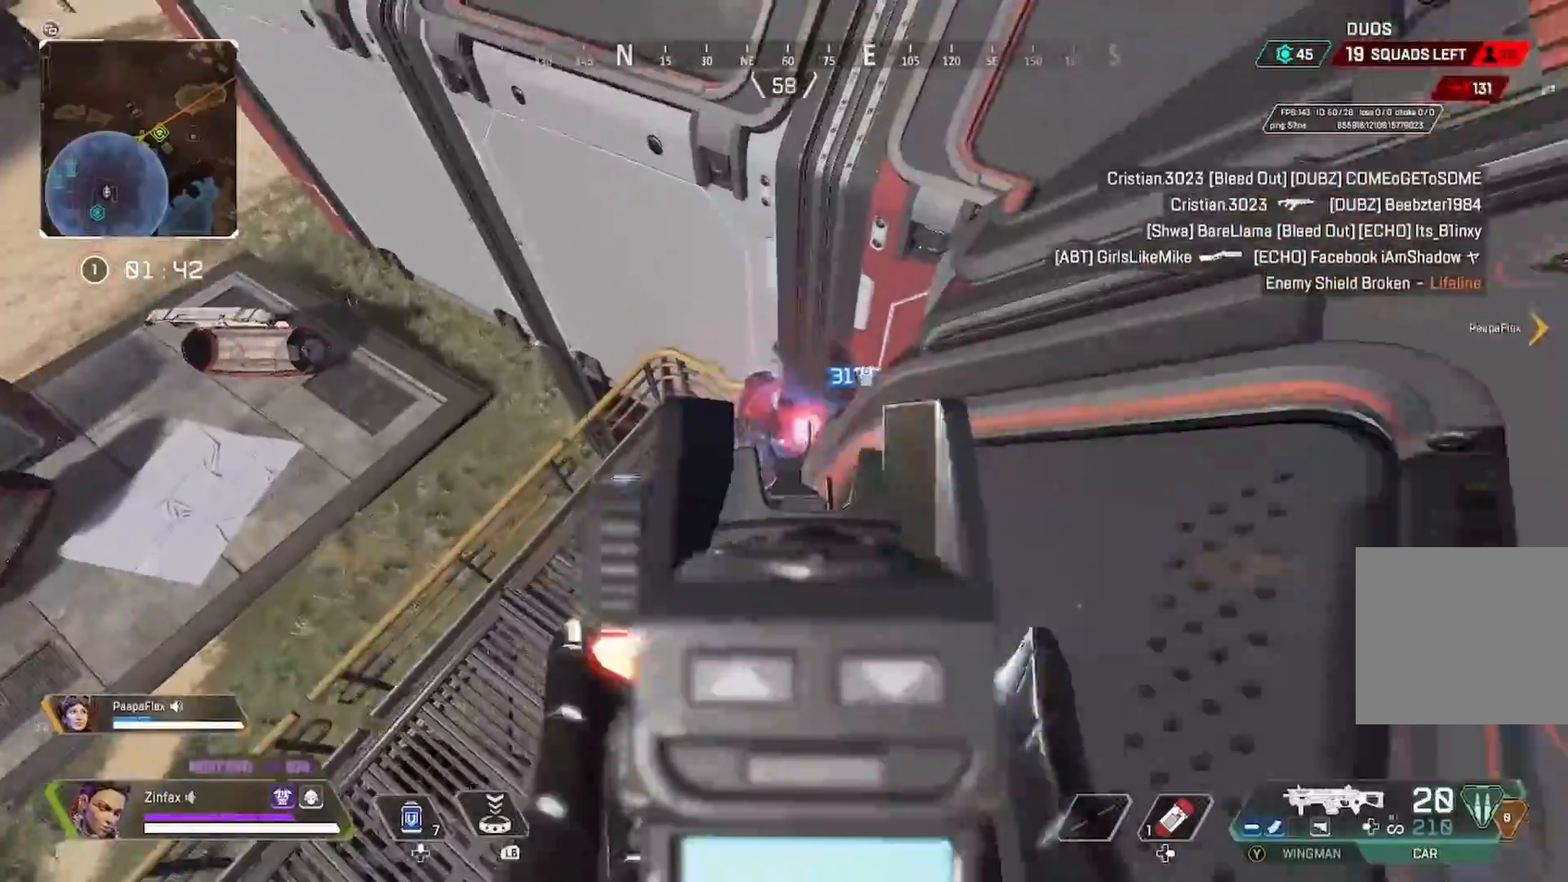
{"buttons": ["L2", "R2"], "left_stick": "center", "right_stick": "down-left", "events": [[67, "right_stick", "center"], [83, "left_stick", "right"], [200, "right_stick", "left"], [233, "left_stick", "center"], [300, "right_stick", "up"], [350, "right_stick", "down"], [383, "left_stick", "left"], [417, "right_stick", "down-left"], [483, "left_stick", "center"]]}
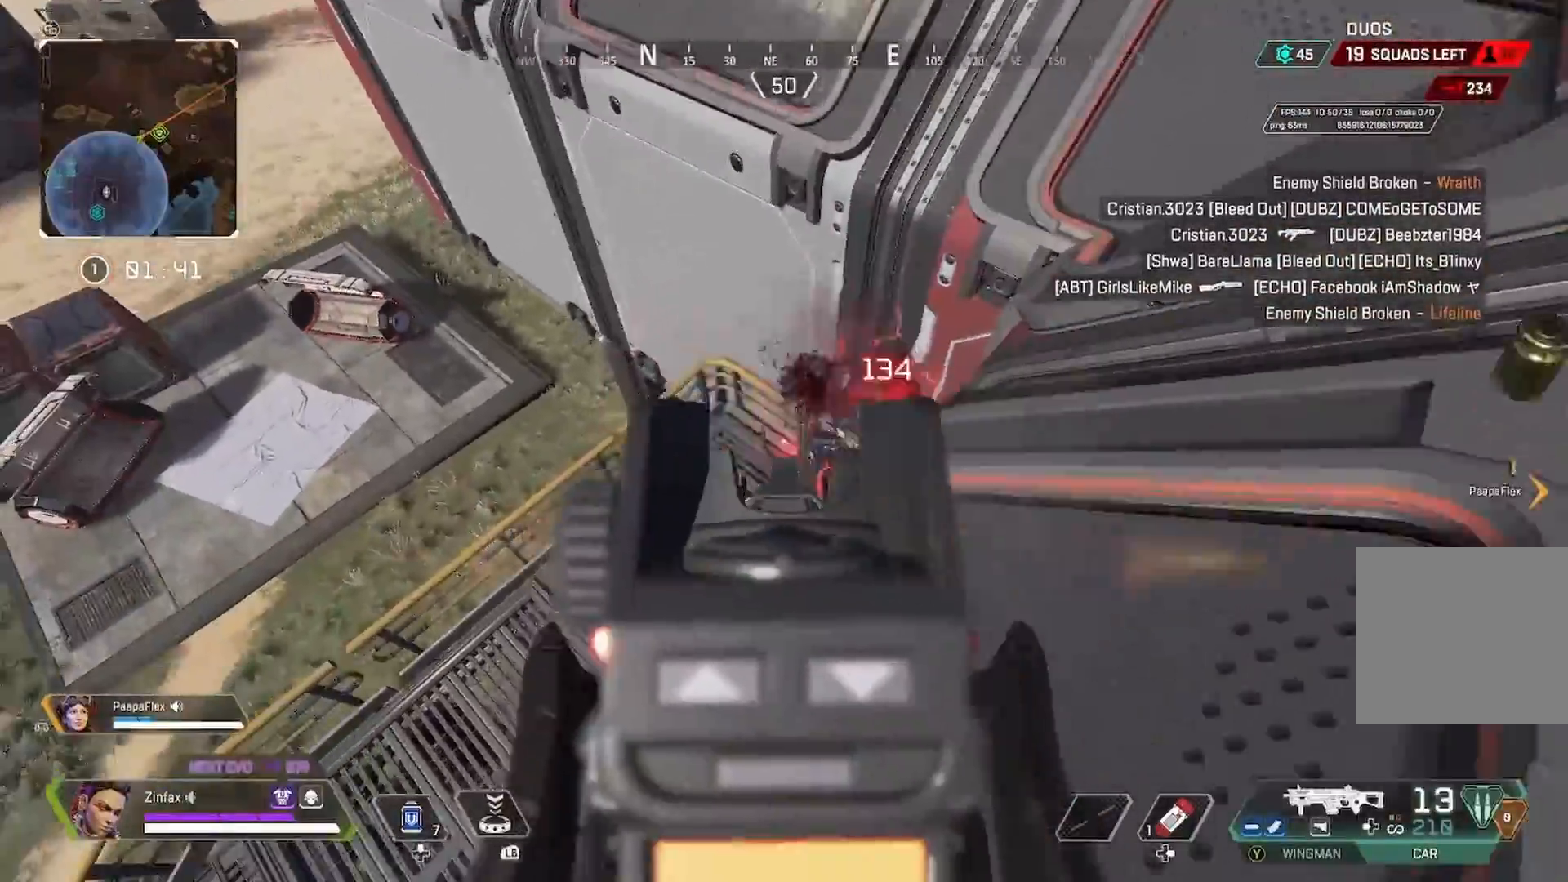
{"buttons": ["L2", "R2"], "left_stick": "up-left", "right_stick": "down", "events": [[67, "right_stick", "up-right"], [83, "left_stick", "right"], [183, "right_stick", "down-right"], [233, "right_stick", "left"], [250, "left_stick", "left"], [433, "left_stick", "up-left"], [450, "right_stick", "down"]]}
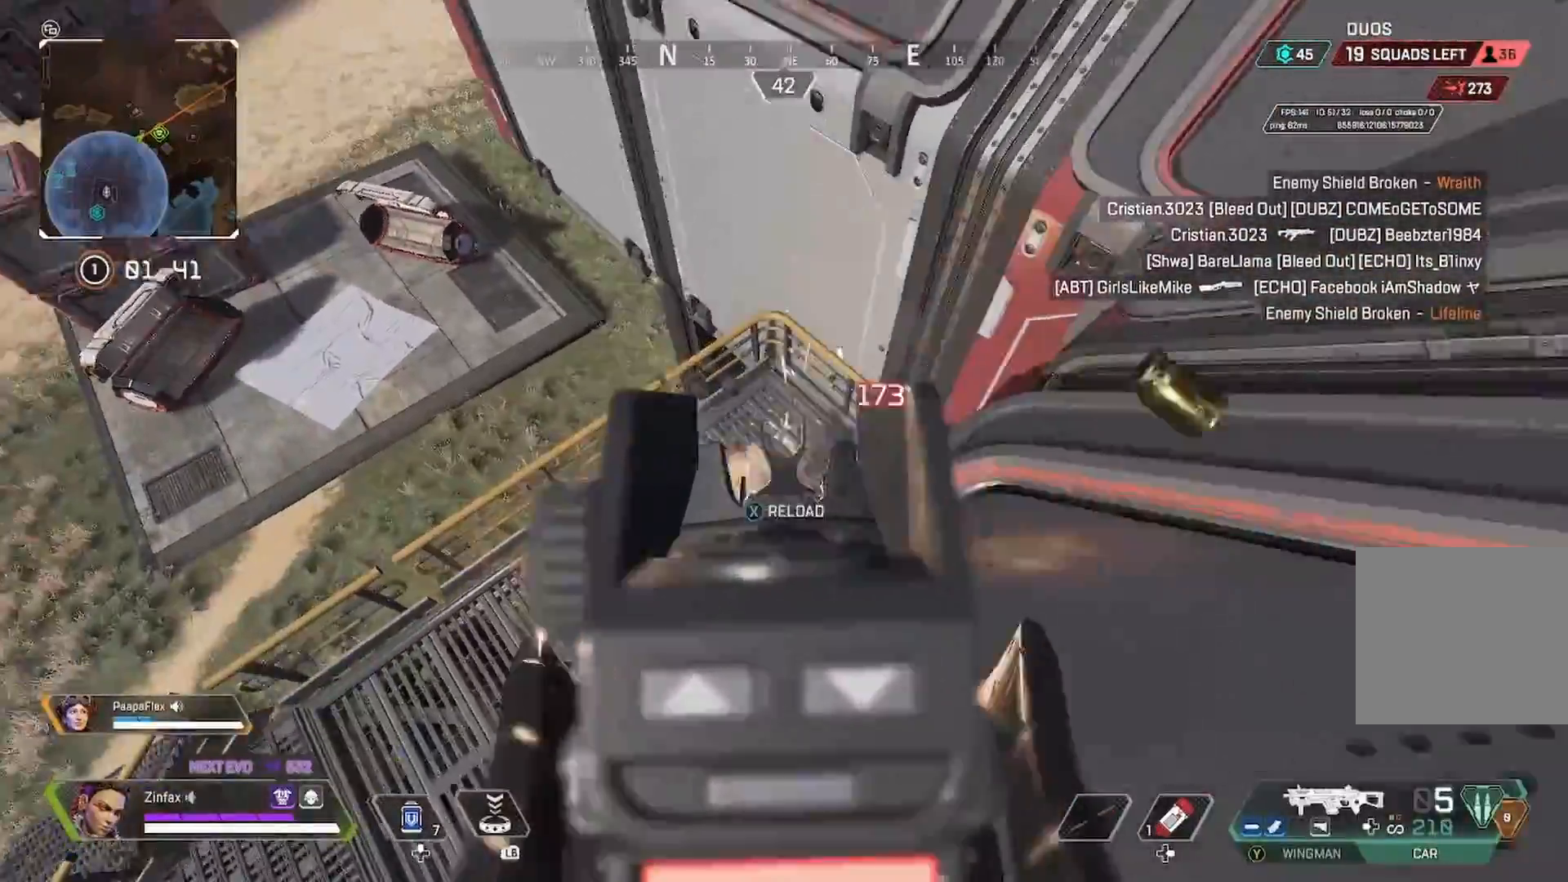
{"buttons": [], "left_stick": "down", "right_stick": "right", "events": [[33, "L2", "up"], [67, "right_stick", "center"], [167, "Y", "down"], [217, "R2", "up"], [283, "Y", "up"], [367, "right_stick", "down-right"], [383, "left_stick", "down"], [417, "right_stick", "right"]]}
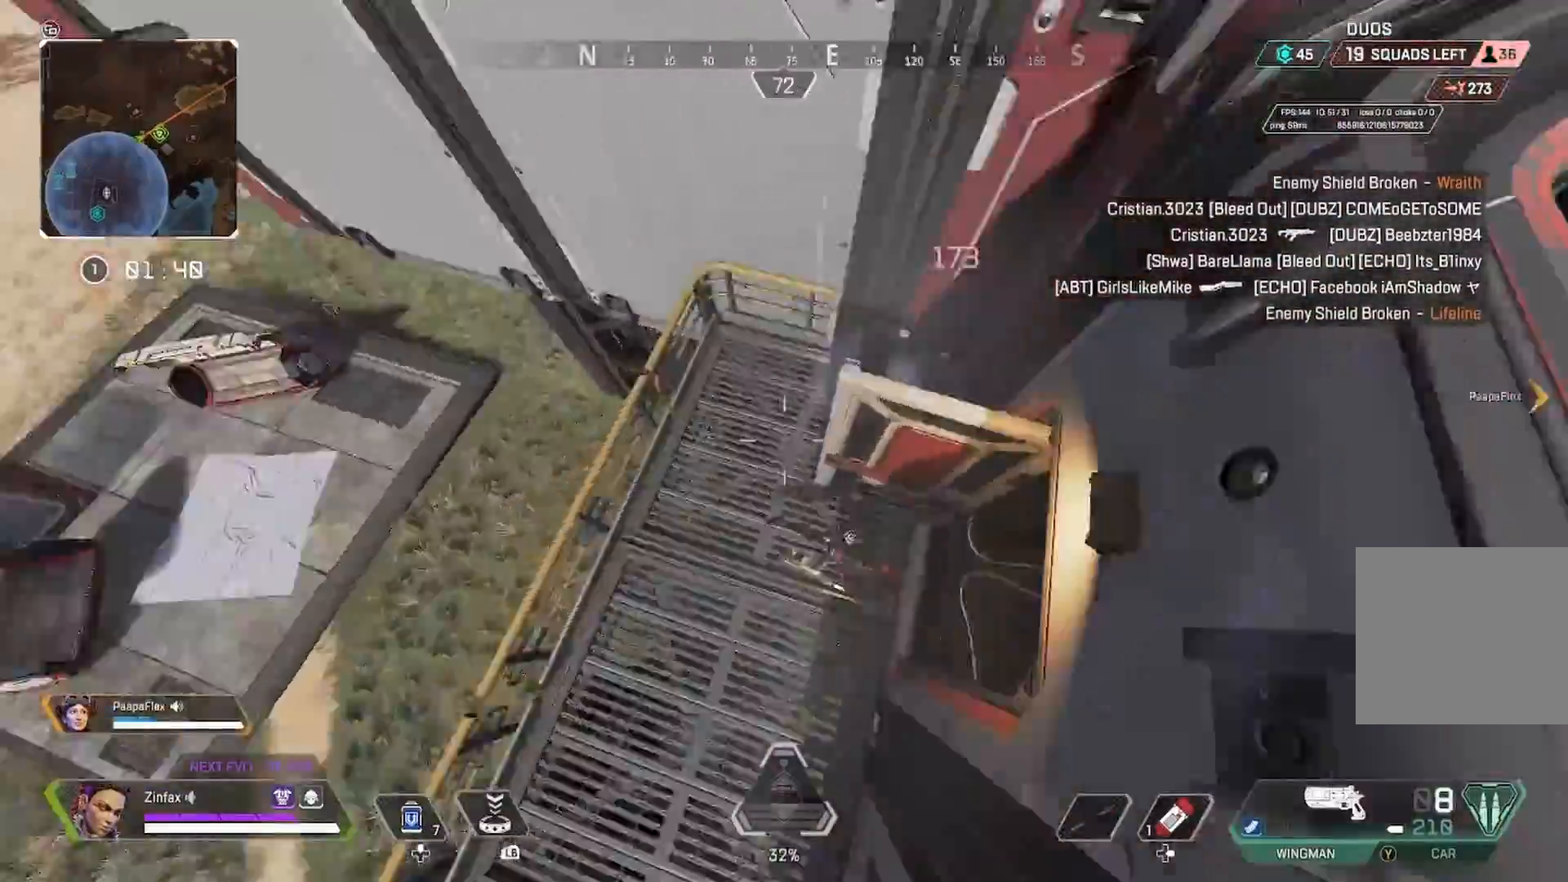
{"buttons": ["R2"], "left_stick": "up", "right_stick": "up", "events": [[117, "left_stick", "right"], [200, "R2", "down"], [200, "left_stick", "up"], [217, "right_stick", "up-right"], [317, "R2", "up"], [367, "R2", "down"], [383, "right_stick", "up"]]}
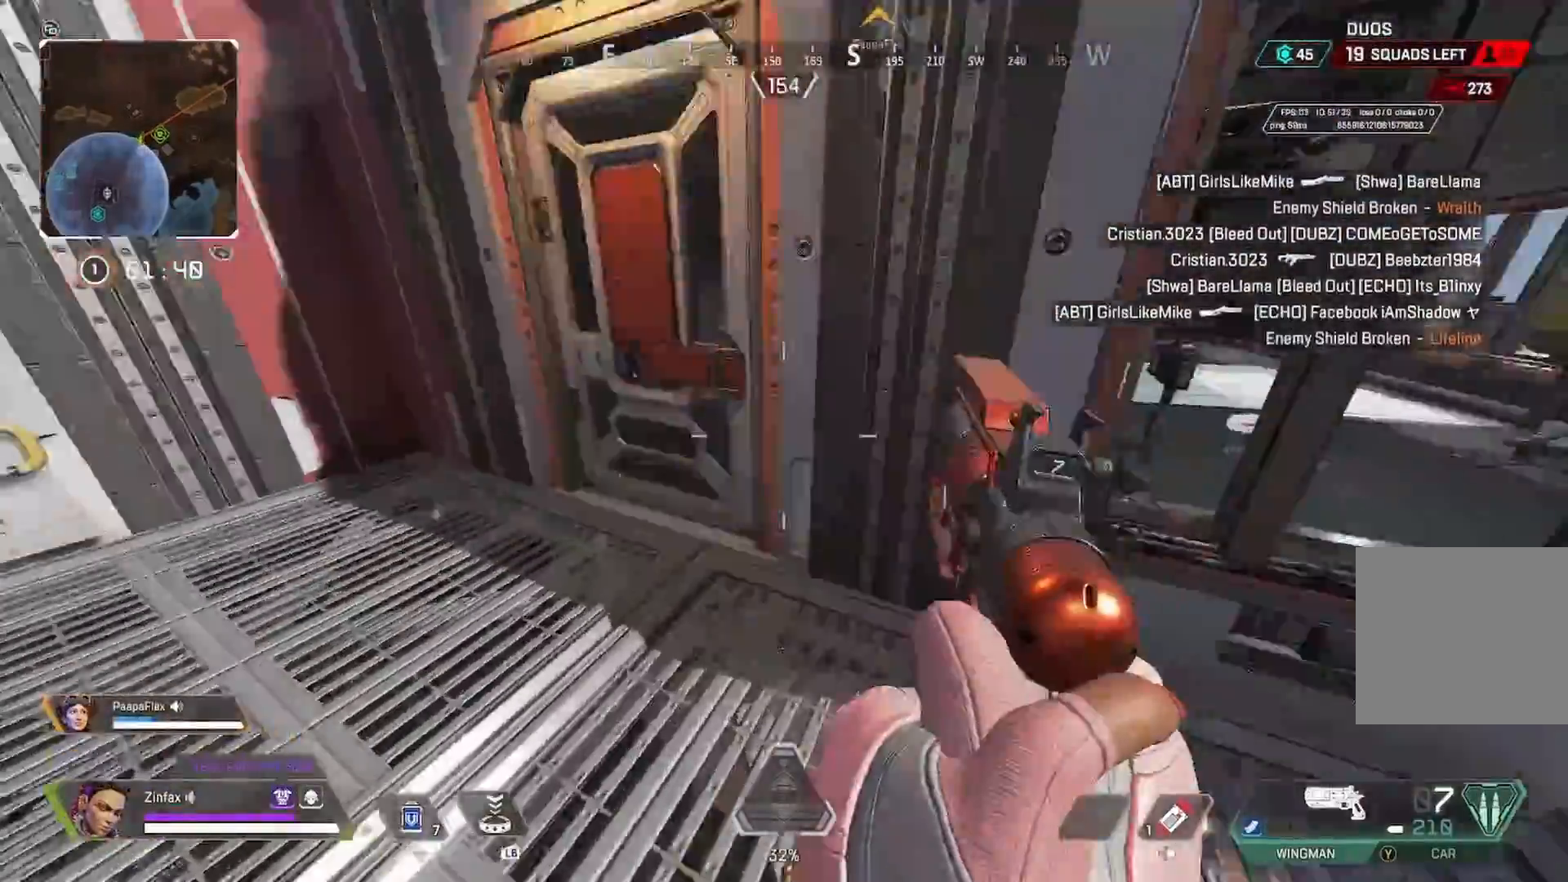
{"buttons": ["L3"], "left_stick": "up", "right_stick": "center", "events": [[50, "R2", "up"], [50, "right_stick", "center"], [133, "X", "down"], [383, "X", "up"], [467, "L3", "down"]]}
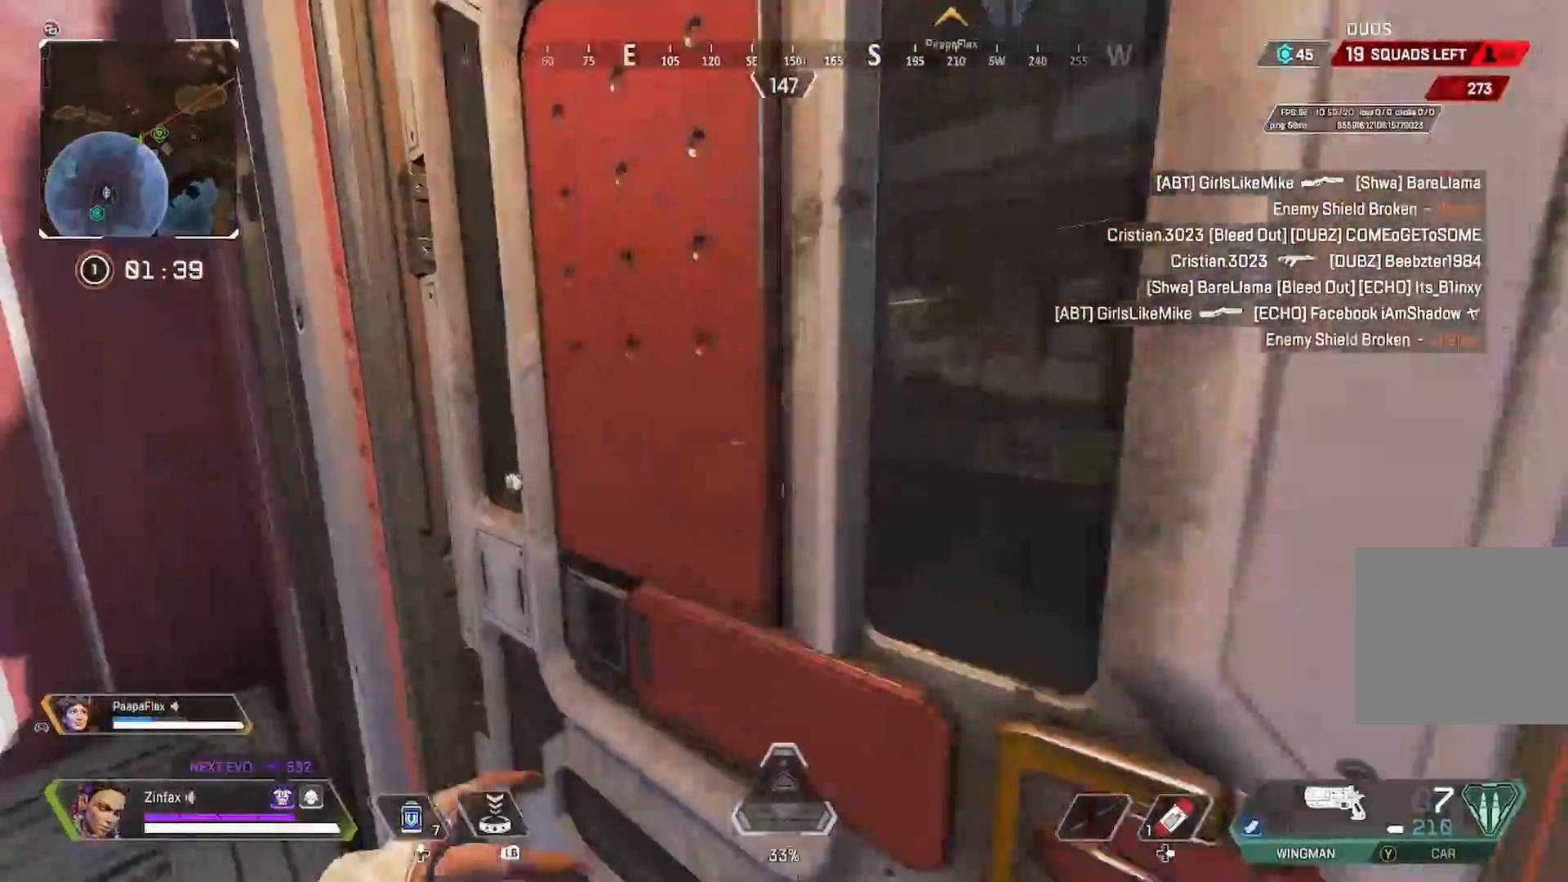
{"buttons": [], "left_stick": "up", "right_stick": "right", "events": [[100, "L3", "up"], [217, "X", "down"], [300, "X", "up"], [433, "right_stick", "right"]]}
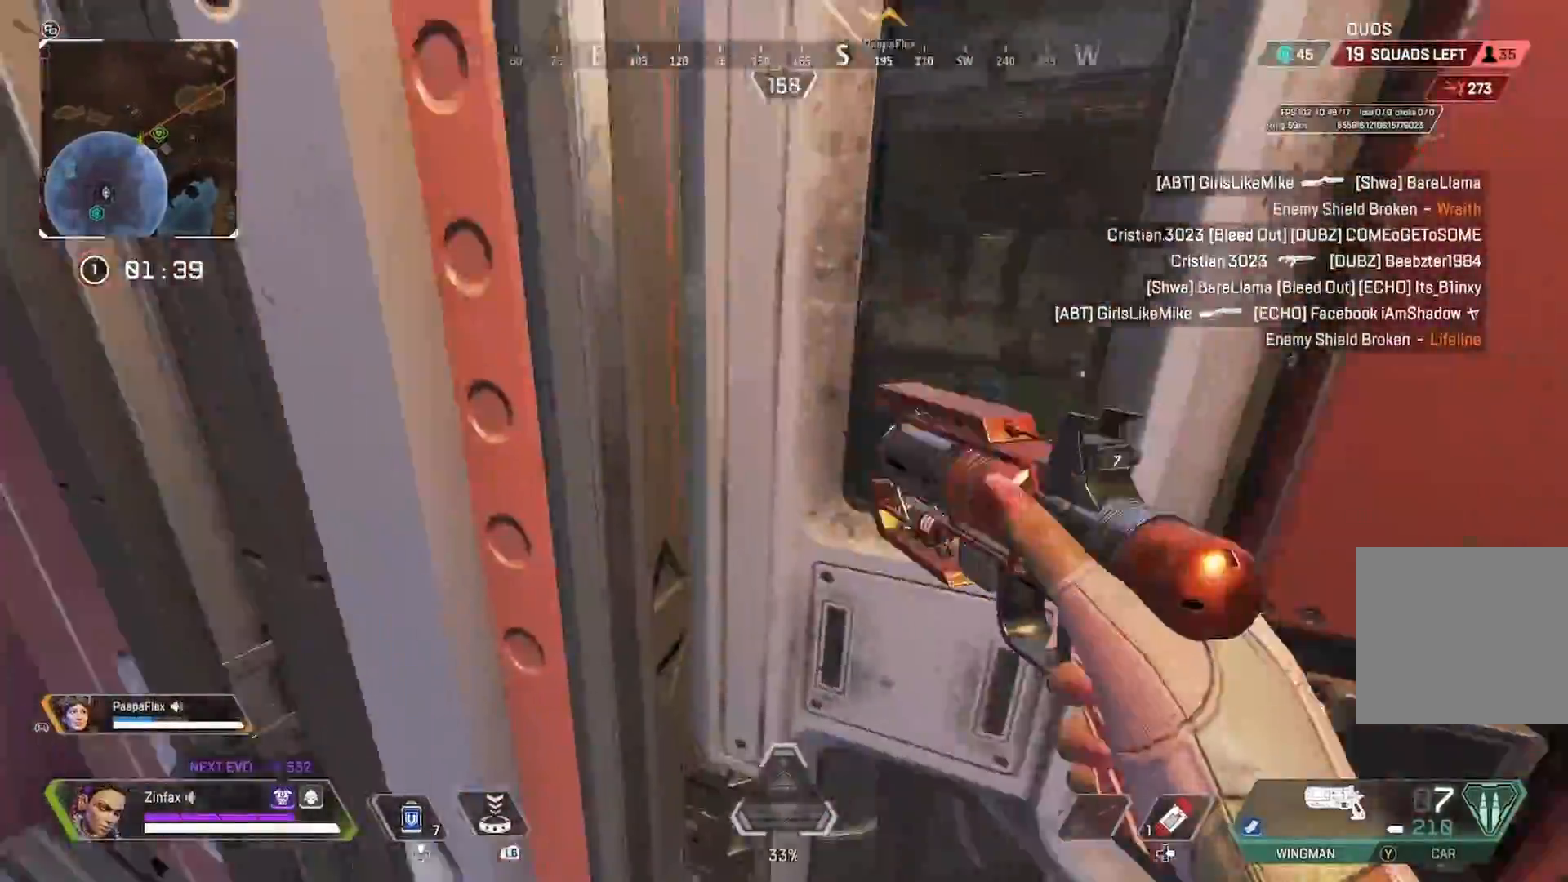
{"buttons": [], "left_stick": "down", "right_stick": "left", "events": [[67, "left_stick", "right"], [150, "right_stick", "center"], [233, "left_stick", "down"], [250, "X", "down"], [283, "left_stick", "up-left"], [300, "X", "up"], [433, "right_stick", "left"], [467, "left_stick", "down"]]}
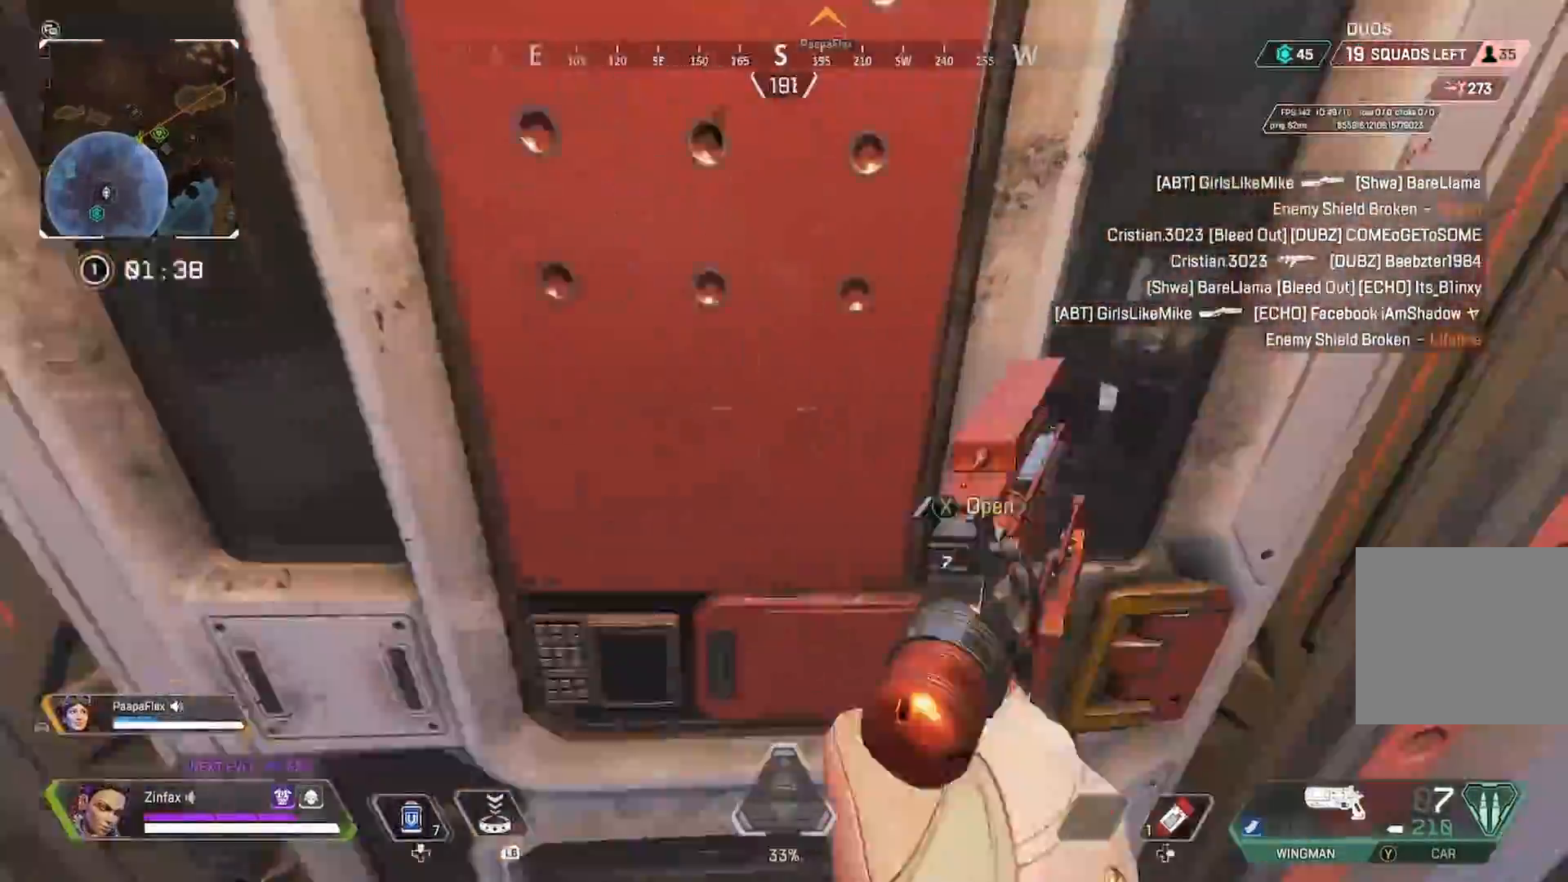
{"buttons": [], "left_stick": "center", "right_stick": "center", "events": [[83, "left_stick", "center"], [100, "right_stick", "center"], [183, "left_stick", "up"], [317, "left_stick", "center"]]}
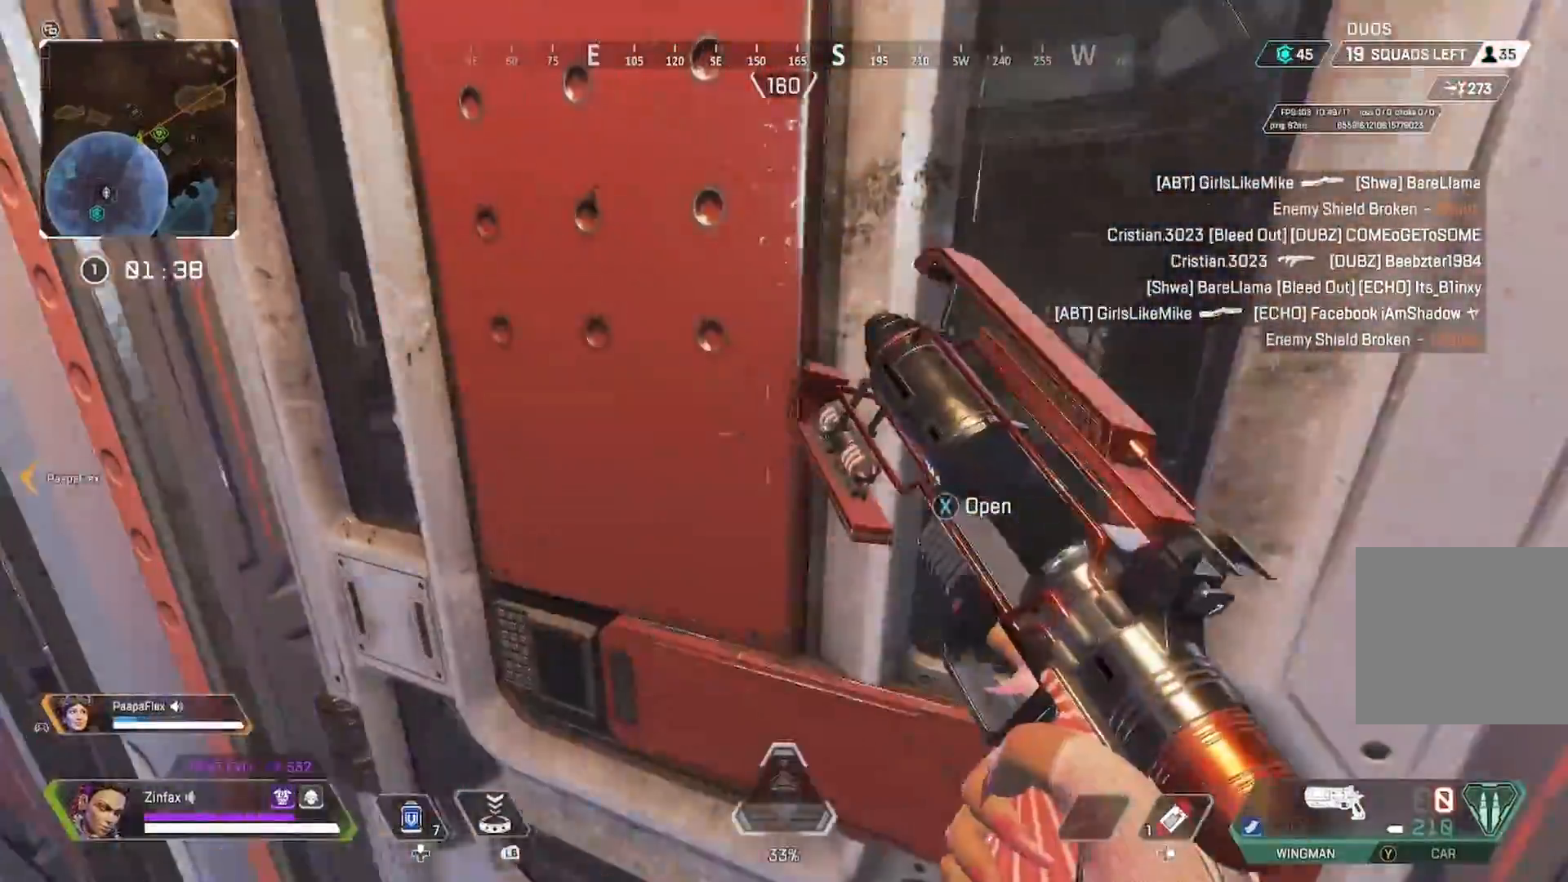
{"buttons": [], "left_stick": "center", "right_stick": "center", "events": [[50, "left_stick", "left"], [167, "left_stick", "center"], [400, "left_stick", "down-right"], [483, "left_stick", "center"]]}
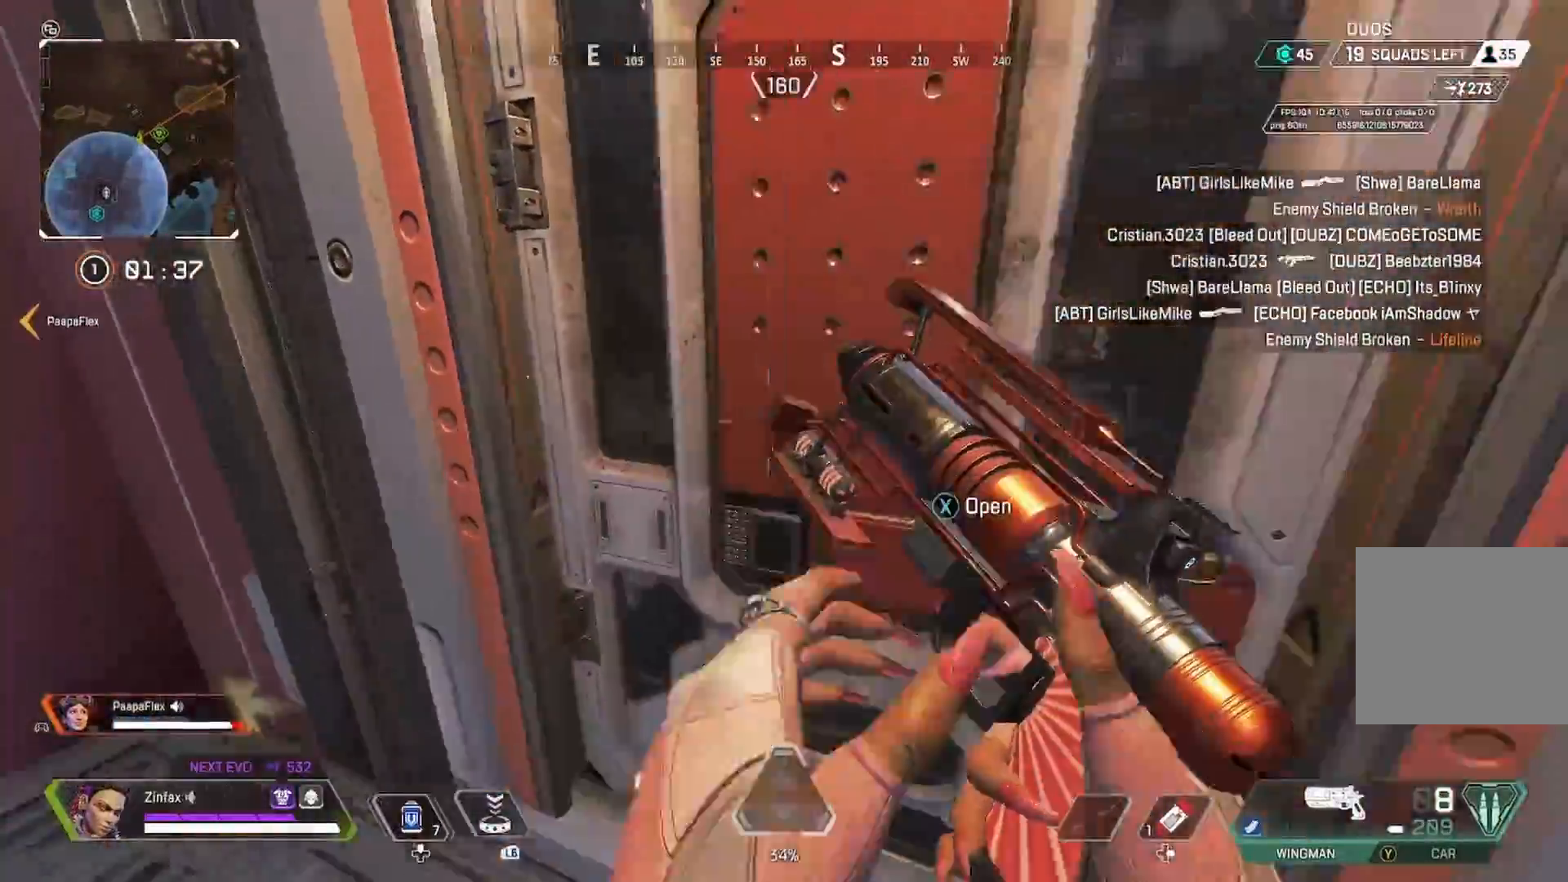
{"buttons": [], "left_stick": "up", "right_stick": "left", "events": [[17, "X", "down"], [133, "X", "up"], [150, "left_stick", "up"], [500, "right_stick", "left"]]}
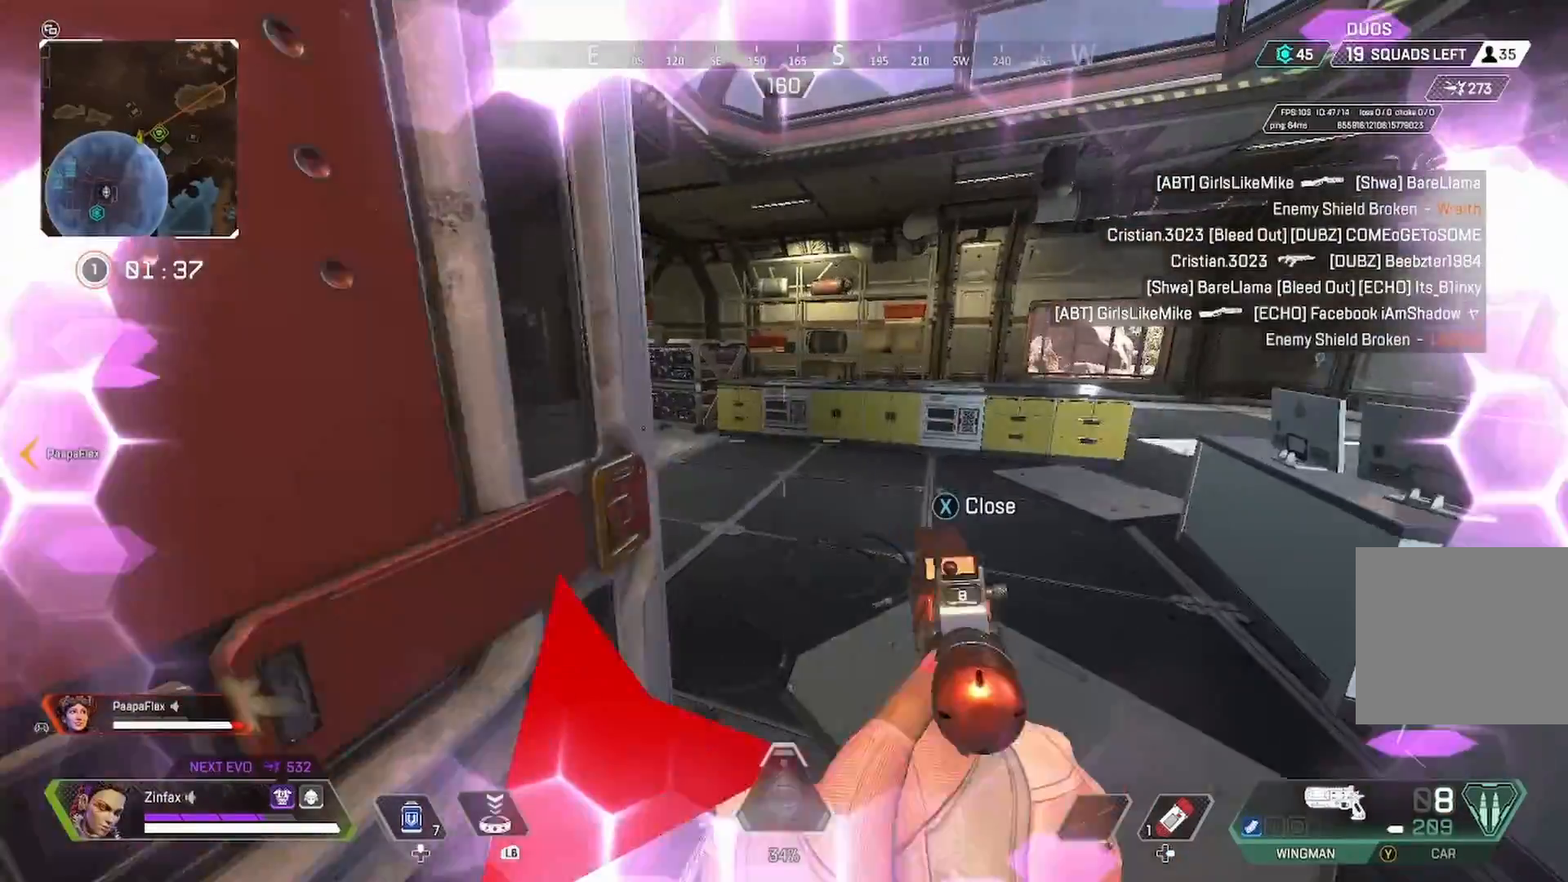
{"buttons": [], "left_stick": "up-right", "right_stick": "left", "events": [[217, "left_stick", "up-right"], [217, "right_stick", "center"], [333, "right_stick", "left"]]}
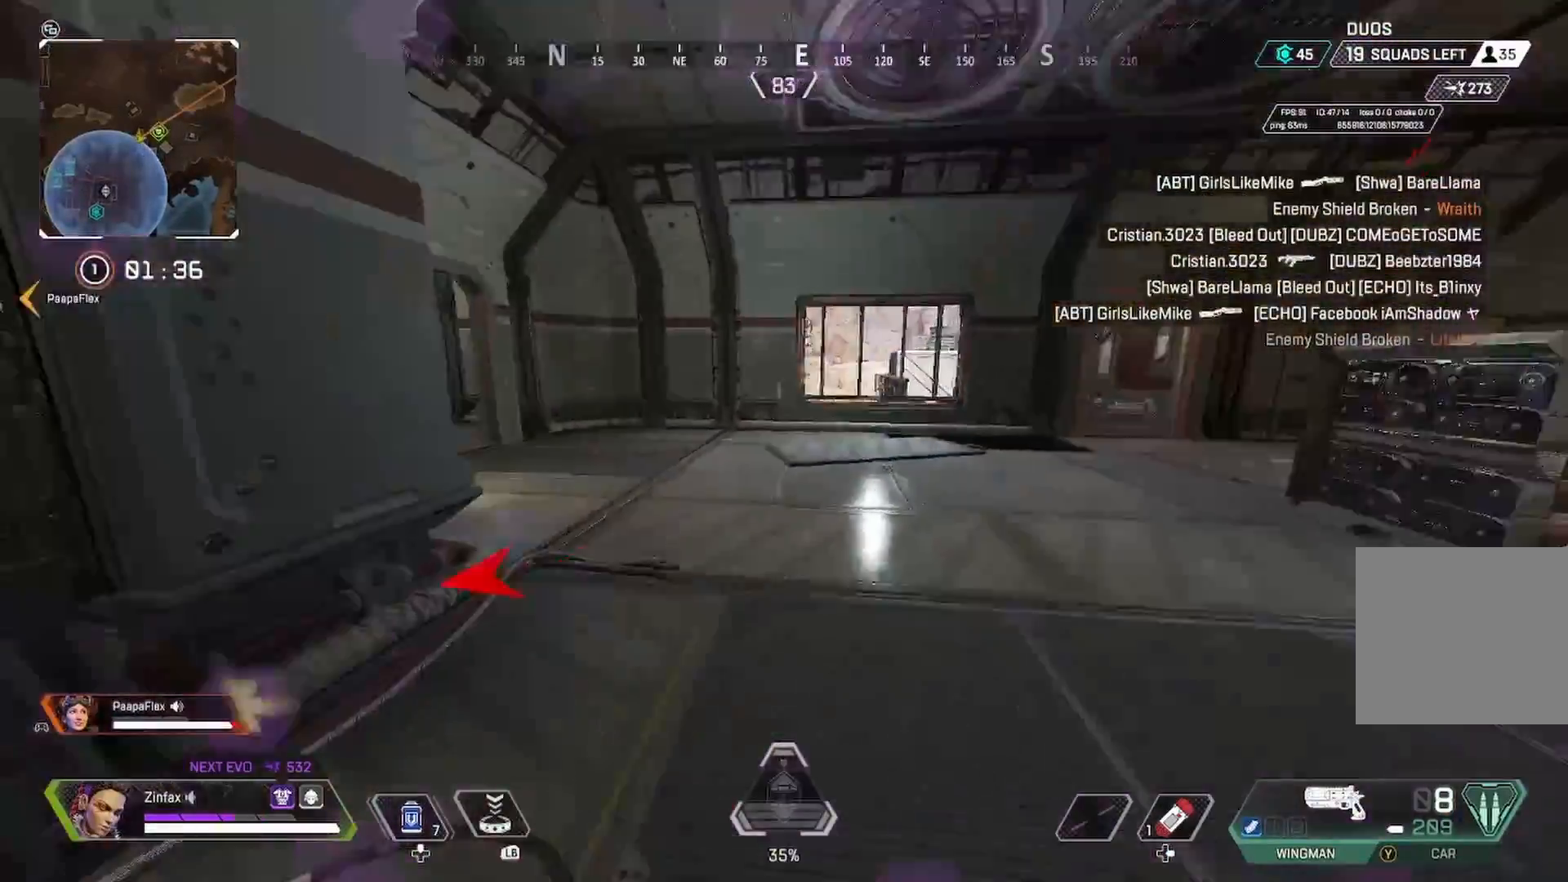
{"buttons": [], "left_stick": "left", "right_stick": "left", "events": [[17, "L3", "down"], [67, "left_stick", "up"], [117, "right_stick", "center"], [200, "L3", "up"], [233, "right_stick", "left"], [383, "left_stick", "right"], [500, "left_stick", "left"]]}
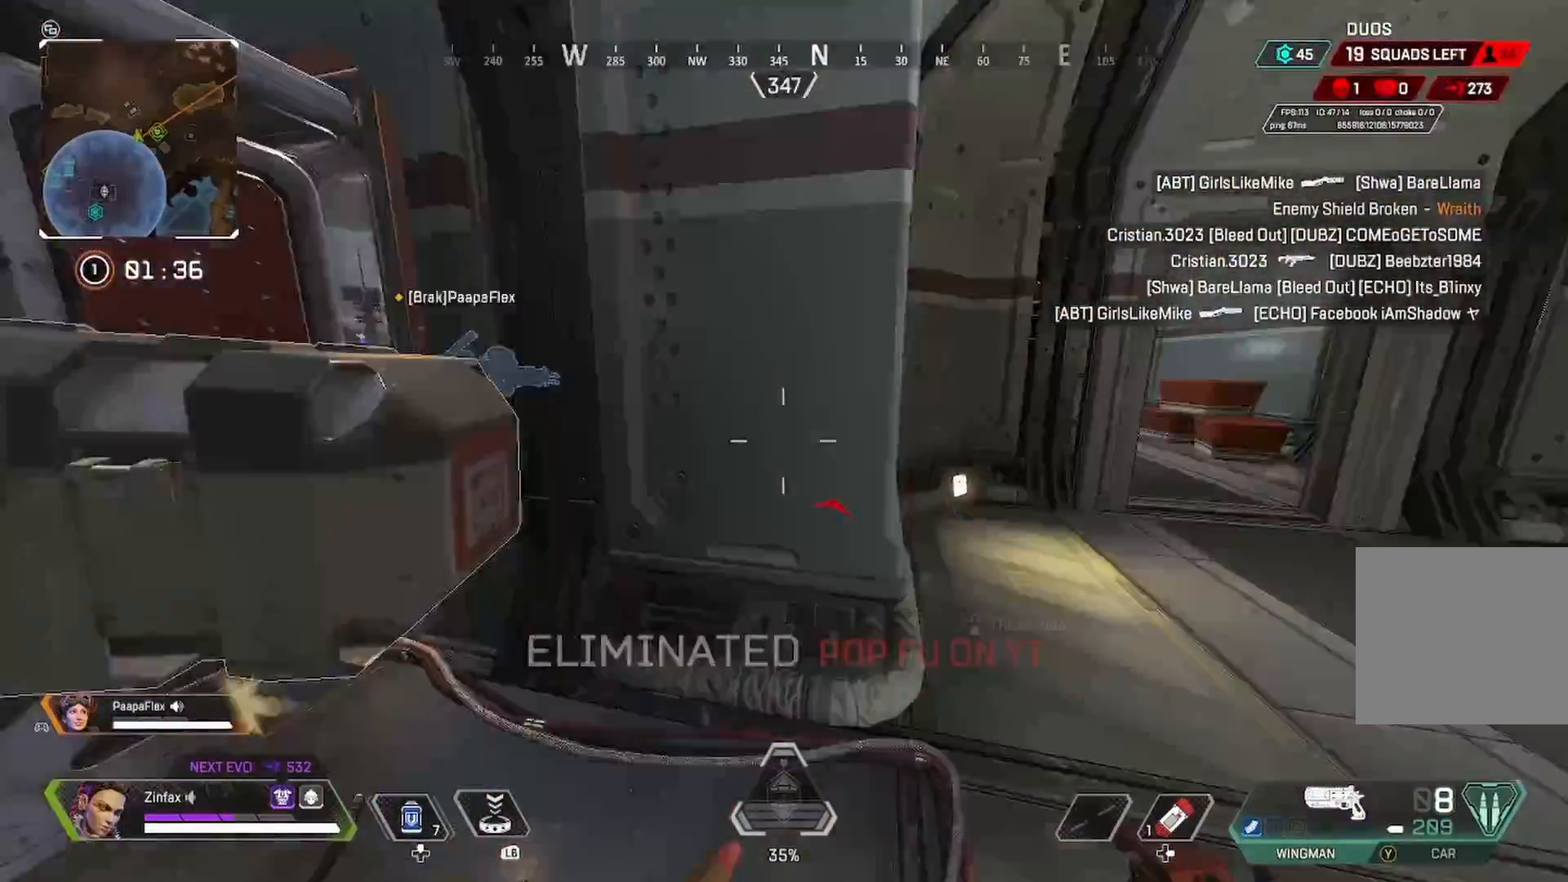
{"buttons": [], "left_stick": "down", "right_stick": "right", "events": [[67, "left_stick", "up"], [100, "right_stick", "center"], [167, "X", "down"], [300, "X", "up"], [333, "left_stick", "down-right"], [433, "right_stick", "right"], [500, "left_stick", "down"]]}
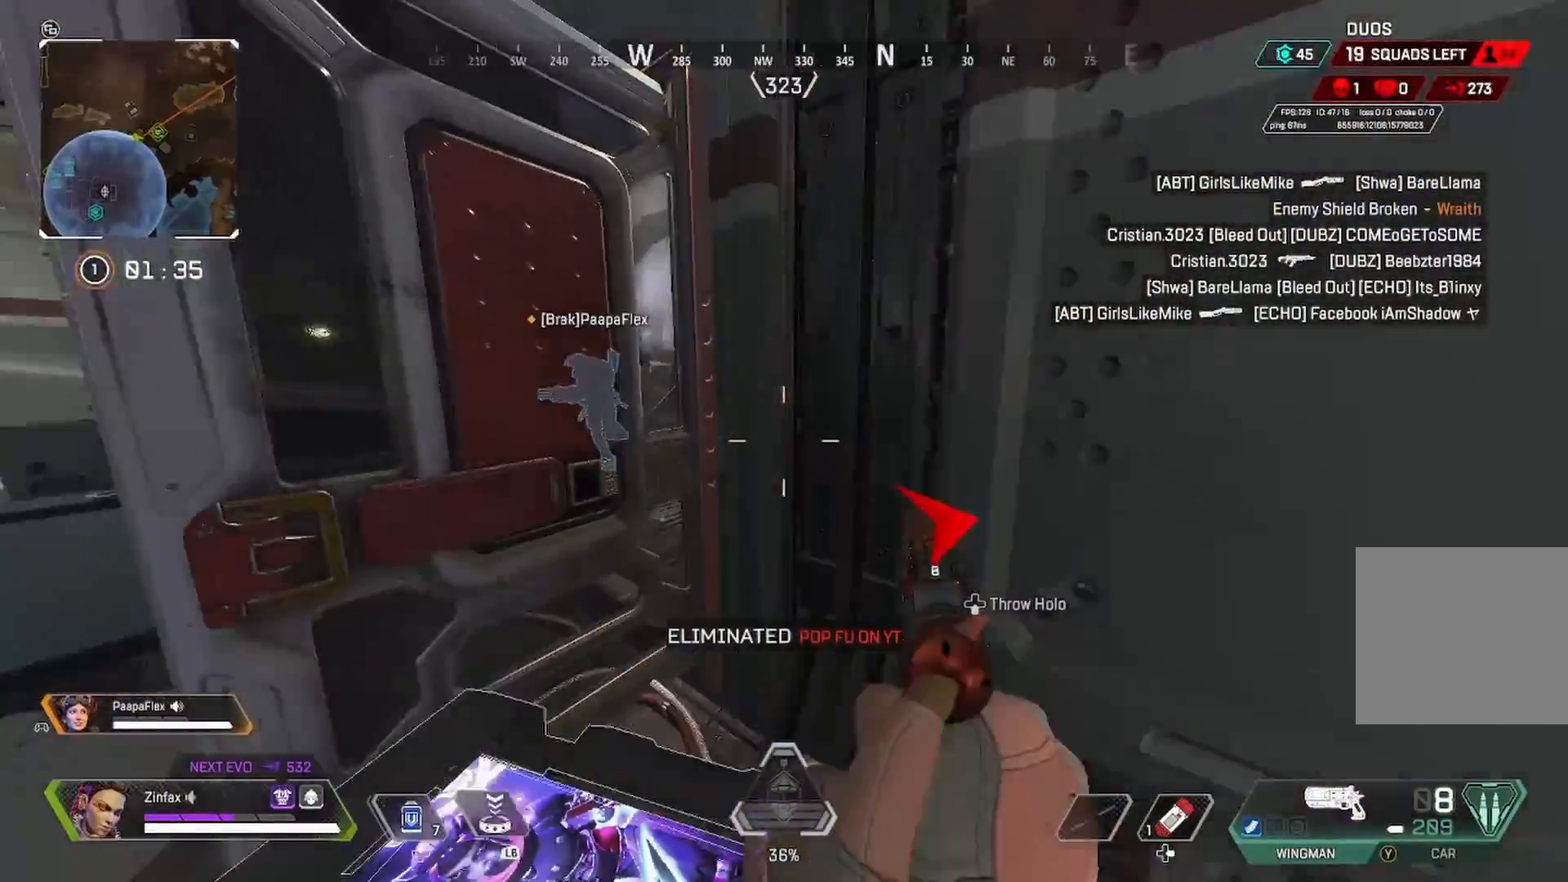
{"buttons": ["X"], "left_stick": "right", "right_stick": "center", "events": [[33, "right_stick", "center"], [83, "right_stick", "down-left"], [250, "right_stick", "center"], [317, "X", "down"], [333, "left_stick", "left"], [417, "left_stick", "right"]]}
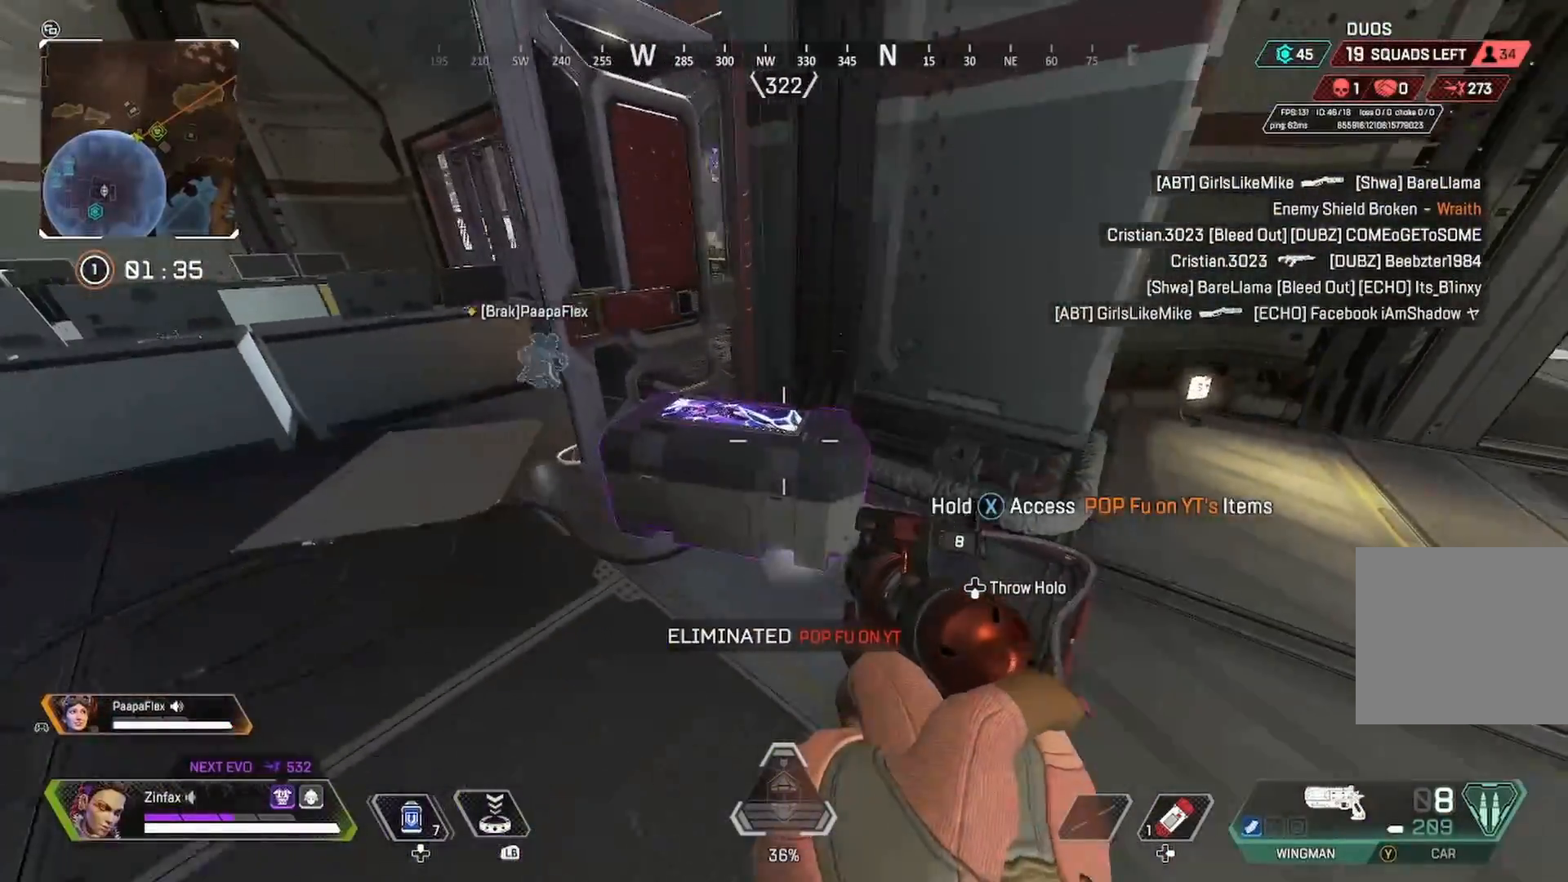
{"buttons": [], "left_stick": "up-left", "right_stick": "center", "events": [[50, "left_stick", "center"], [433, "left_stick", "up-left"], [483, "X", "up"]]}
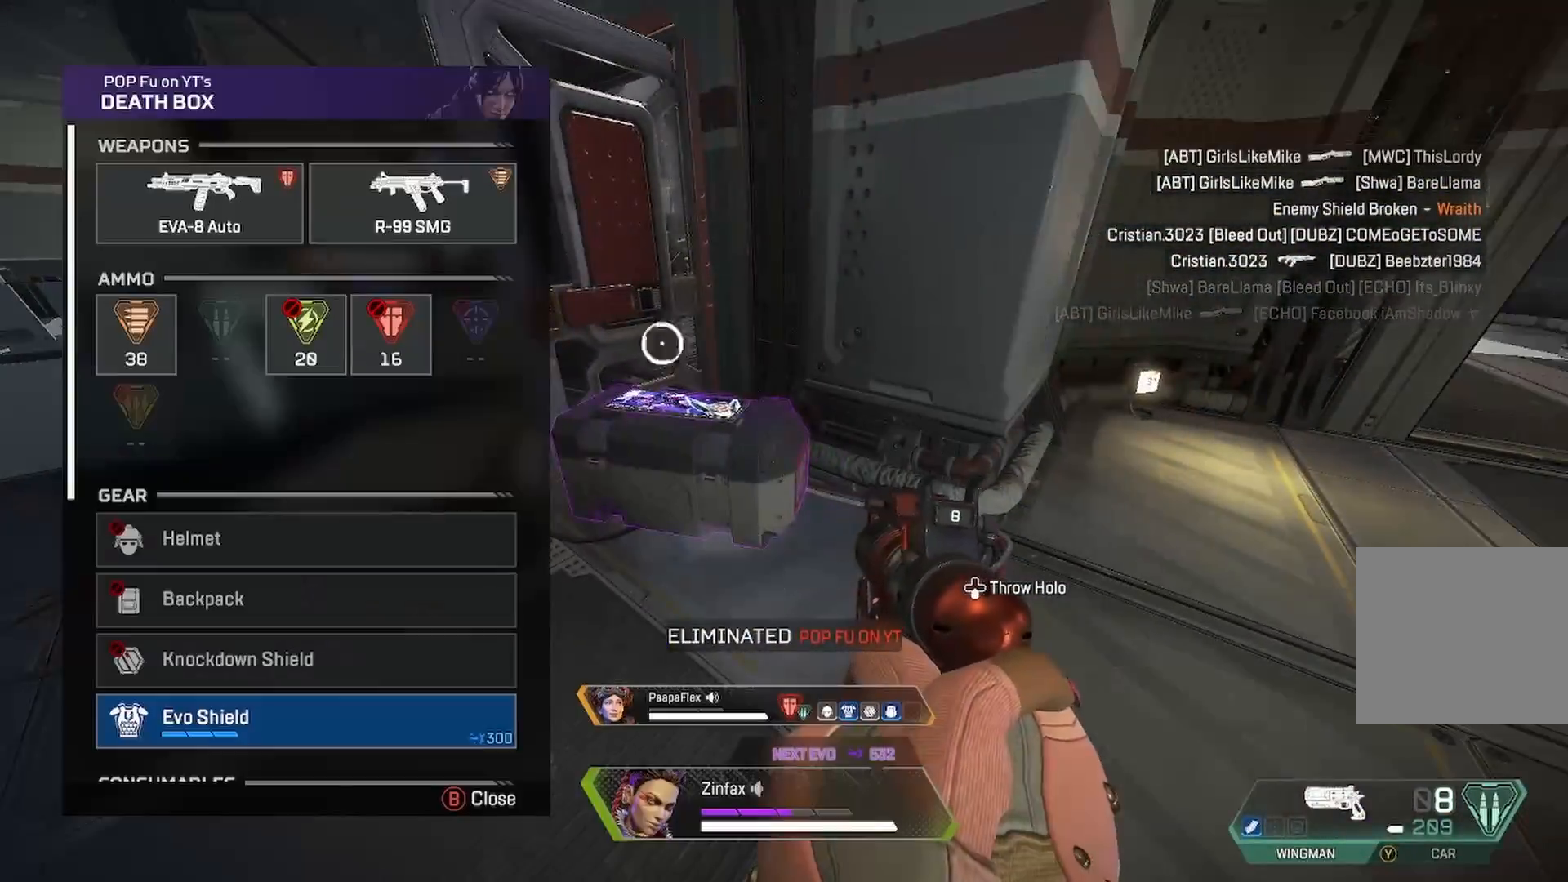
{"buttons": [], "left_stick": "down-right", "right_stick": "center", "events": [[33, "left_stick", "center"], [167, "left_stick", "left"], [317, "left_stick", "center"], [400, "left_stick", "right"], [450, "left_stick", "down-right"]]}